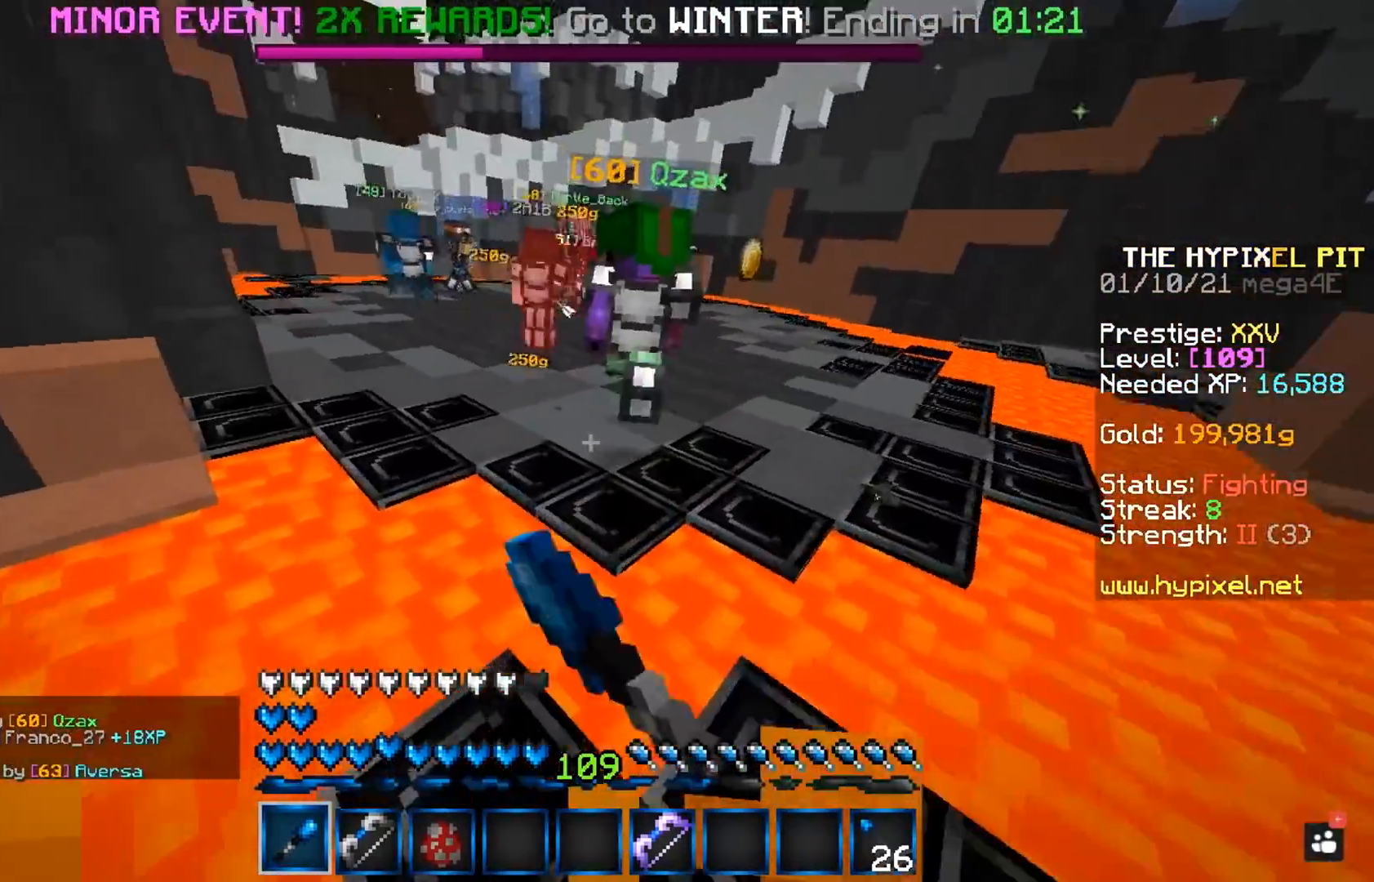
Gameplay with keyboard and mouse; each line is a JSON object with the keys and mouse buttons held at the frame after it. "events" lists presses ("down") and releases ("up") of "a", "d", "s", "space", "w", "mouse_left" and "mouse_right" between this image and that frame as [ms after this image, input, new state], when the widget could be followed in between. "mouse_left", "mouse_right" = the "left", "right" buttons of the "mouse" list. No other keys are recorded. Fast repeated clicks can show as one long hold. Mouse movement is not recorded.
{"keys": ["space", "w"], "mouse": ["left"], "events": []}
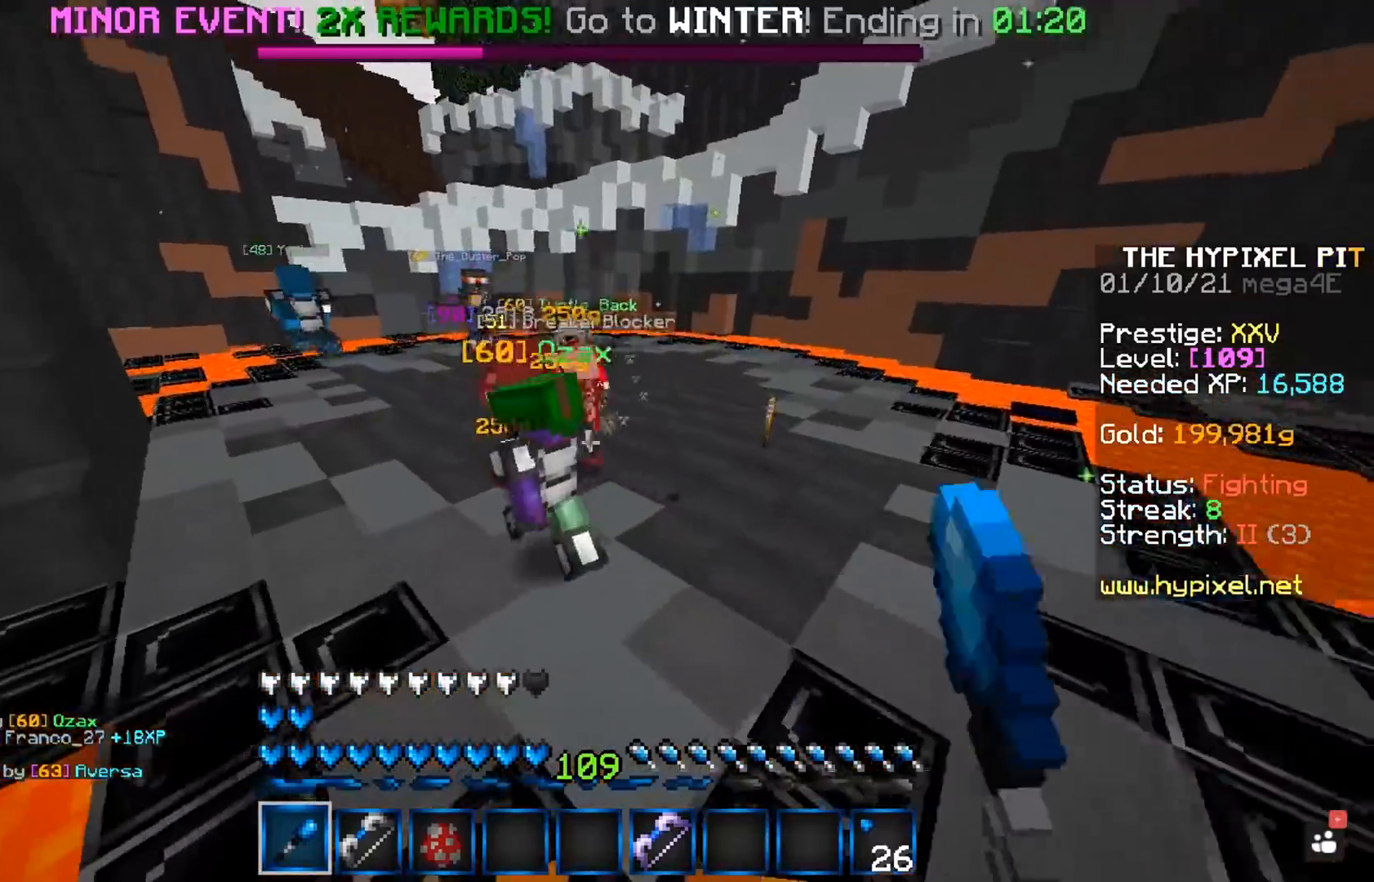
{"keys": ["a", "space", "w"], "mouse": ["left"], "events": [[500, "a", "down"]]}
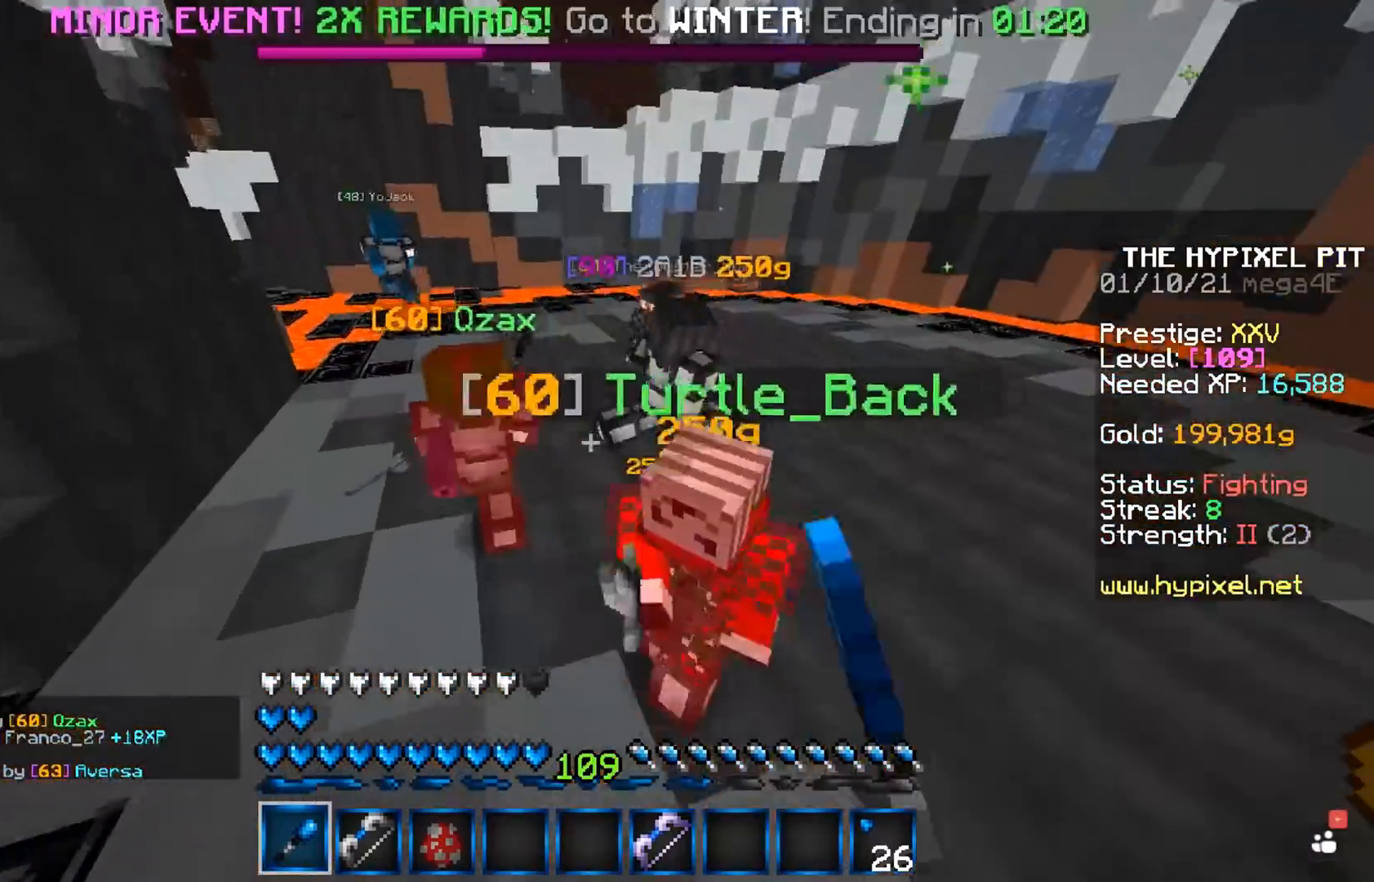
{"keys": ["a", "space", "w"], "mouse": ["left"], "events": []}
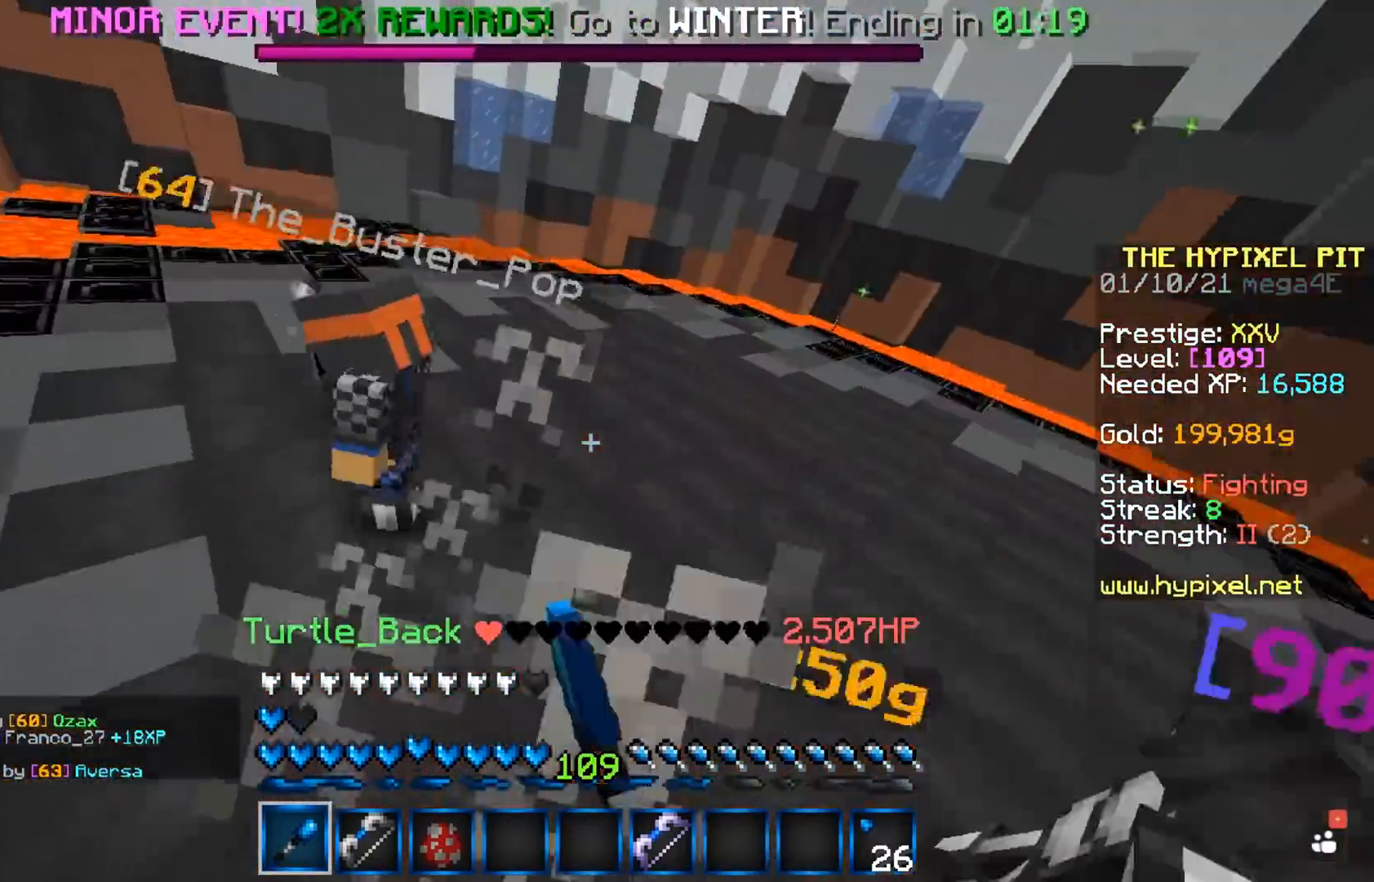
{"keys": ["space", "w"], "mouse": ["left"], "events": [[333, "a", "up"]]}
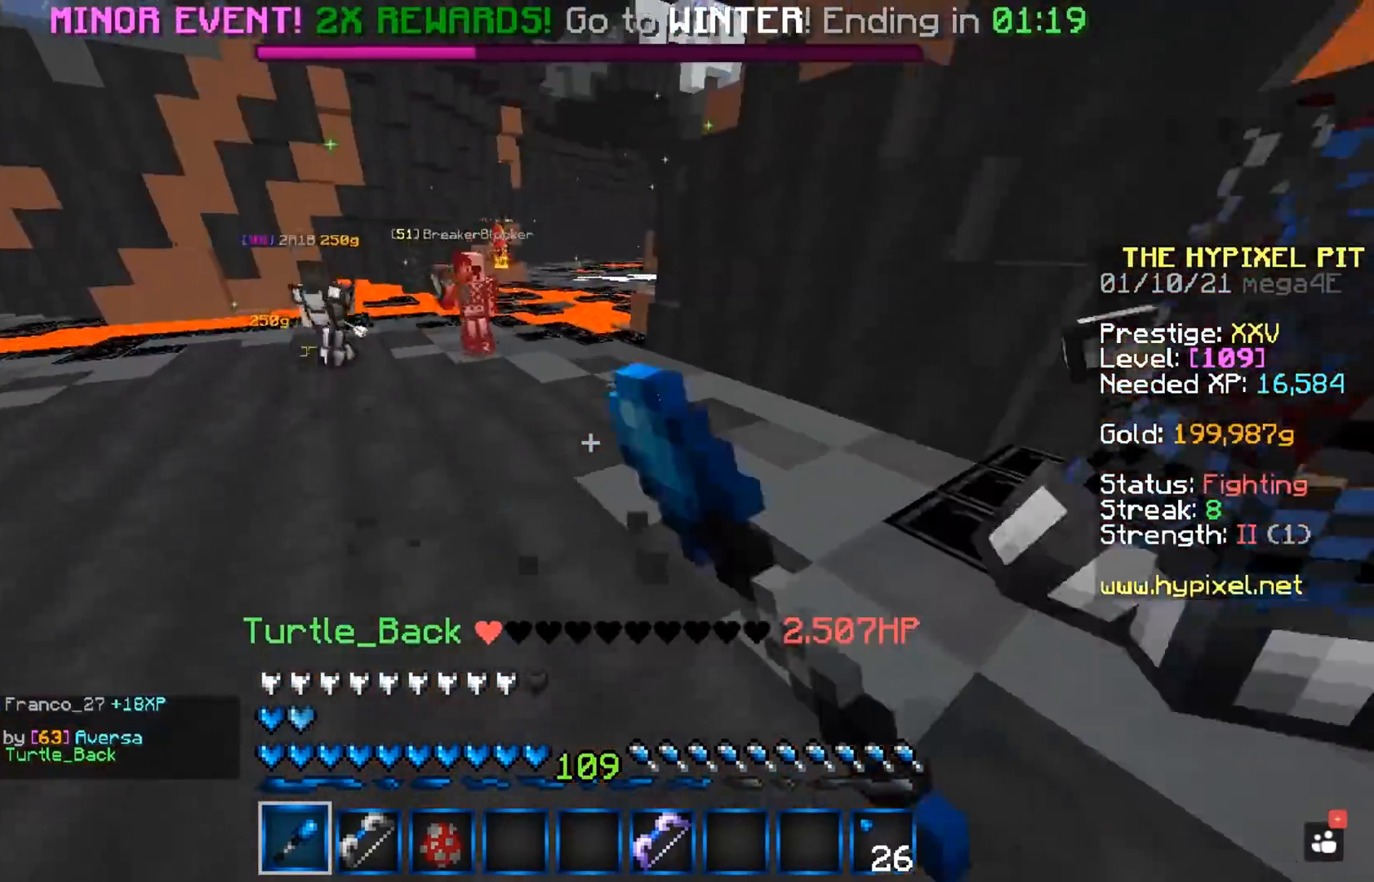
{"keys": ["space", "w"], "mouse": ["left"], "events": [[183, "mouse_left", "up"], [233, "mouse_left", "down"], [383, "mouse_left", "up"], [433, "mouse_left", "down"]]}
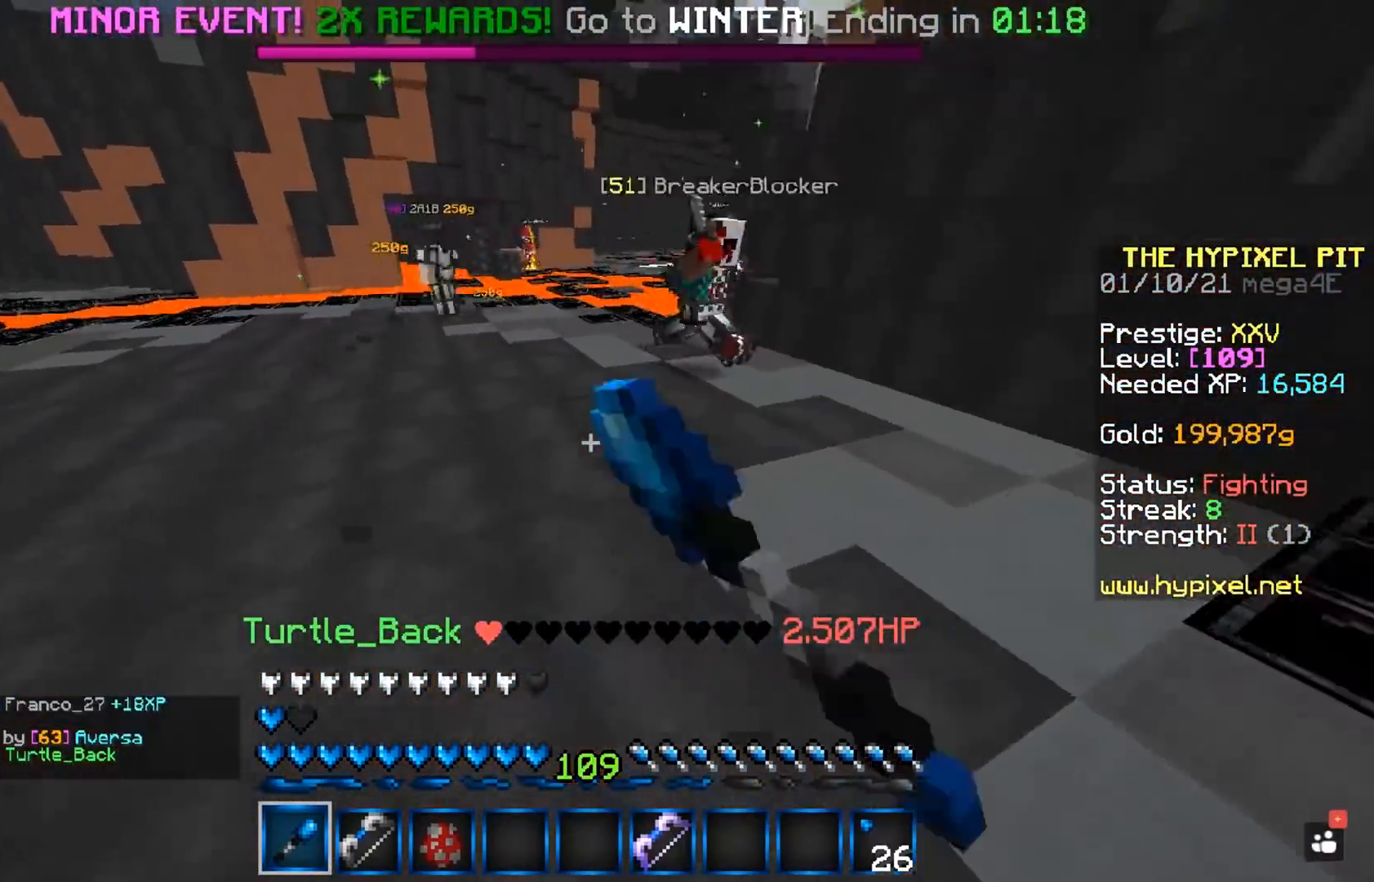
{"keys": ["a", "w"], "mouse": ["left"], "events": [[350, "a", "down"], [467, "space", "up"]]}
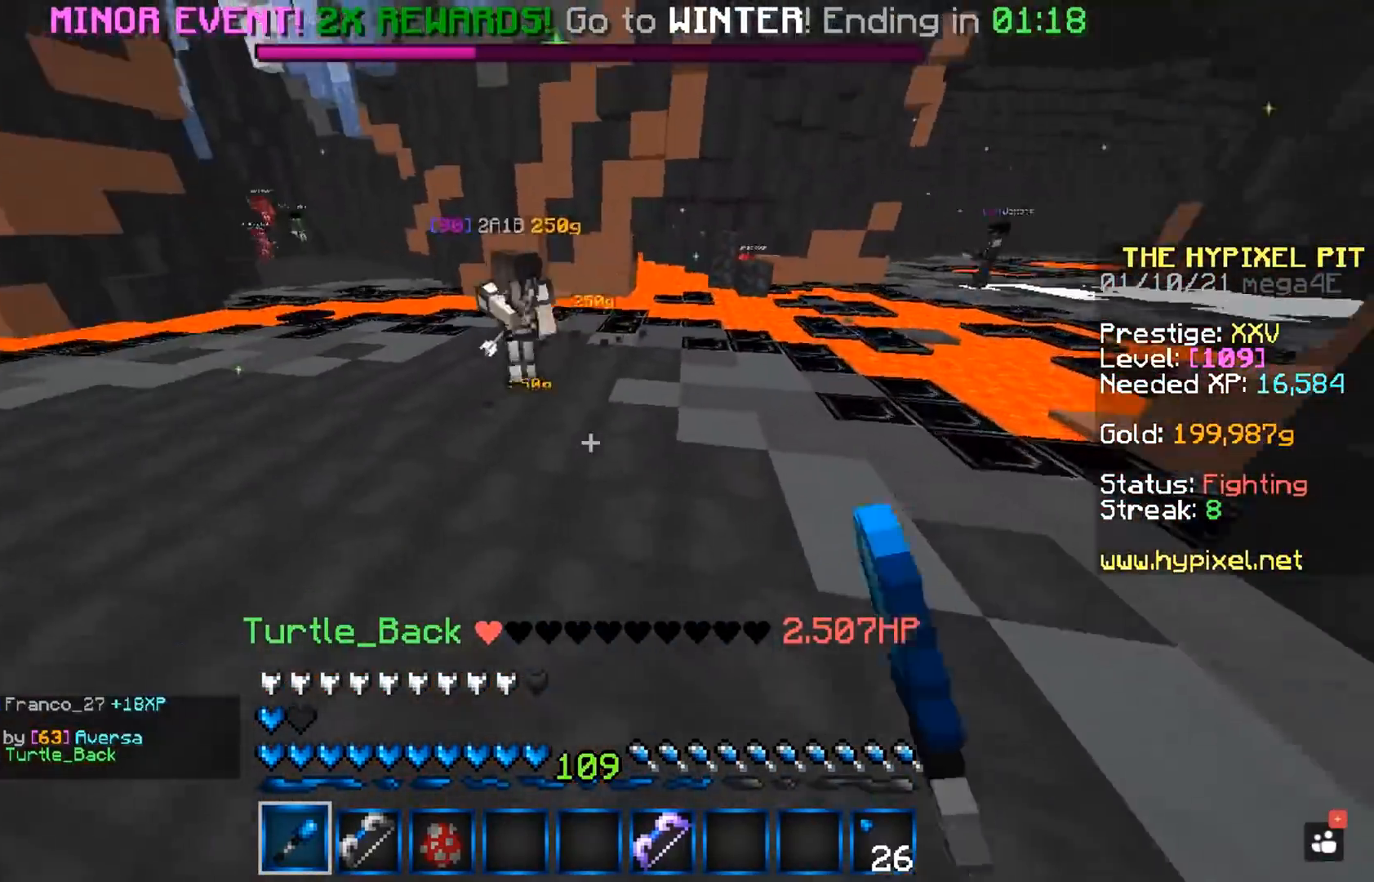
{"keys": ["a", "w"], "mouse": ["left"], "events": []}
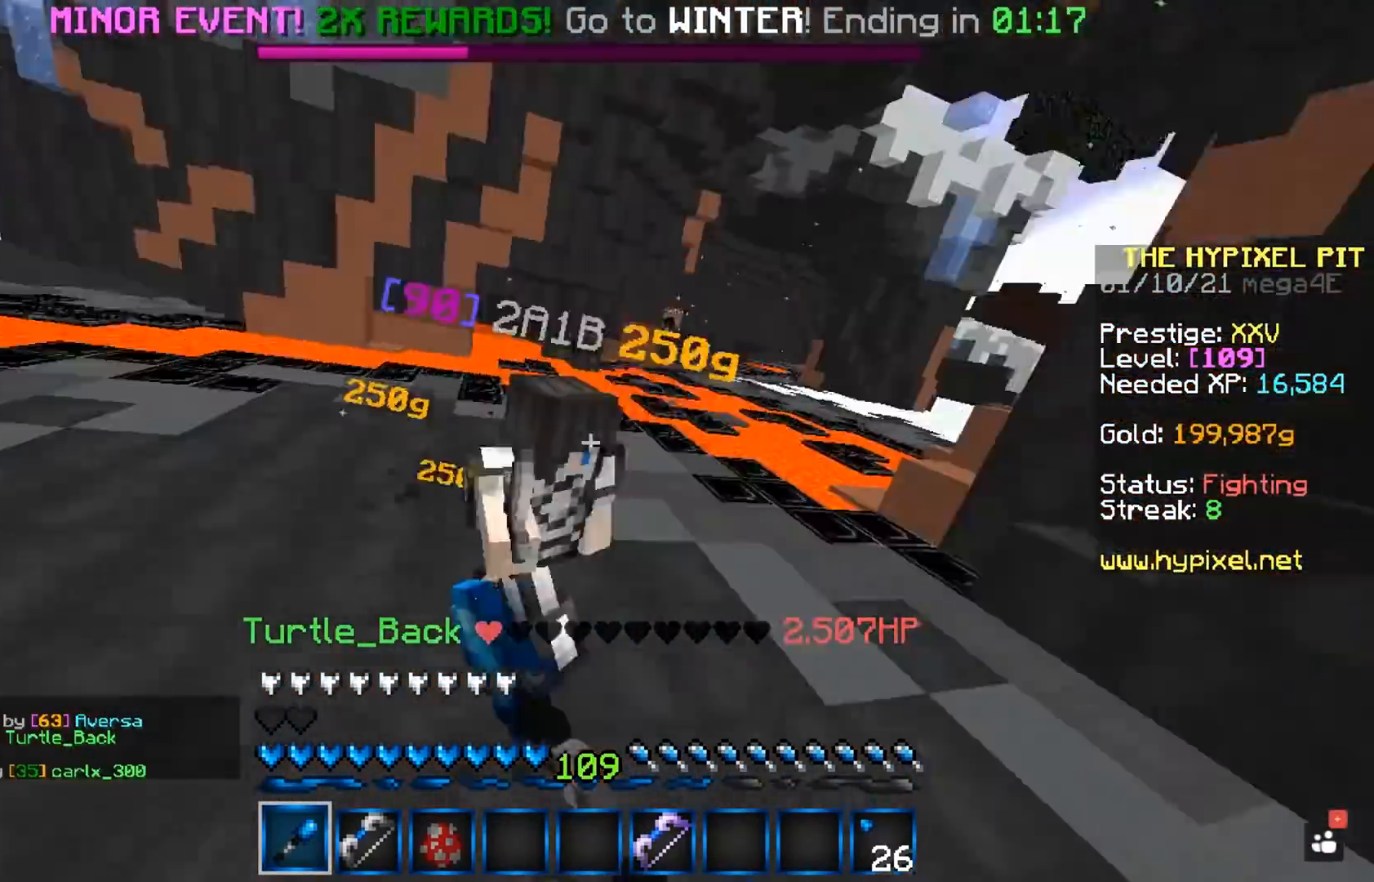
{"keys": ["w"], "mouse": ["left"], "events": [[233, "w", "up"], [283, "a", "up"], [400, "w", "down"]]}
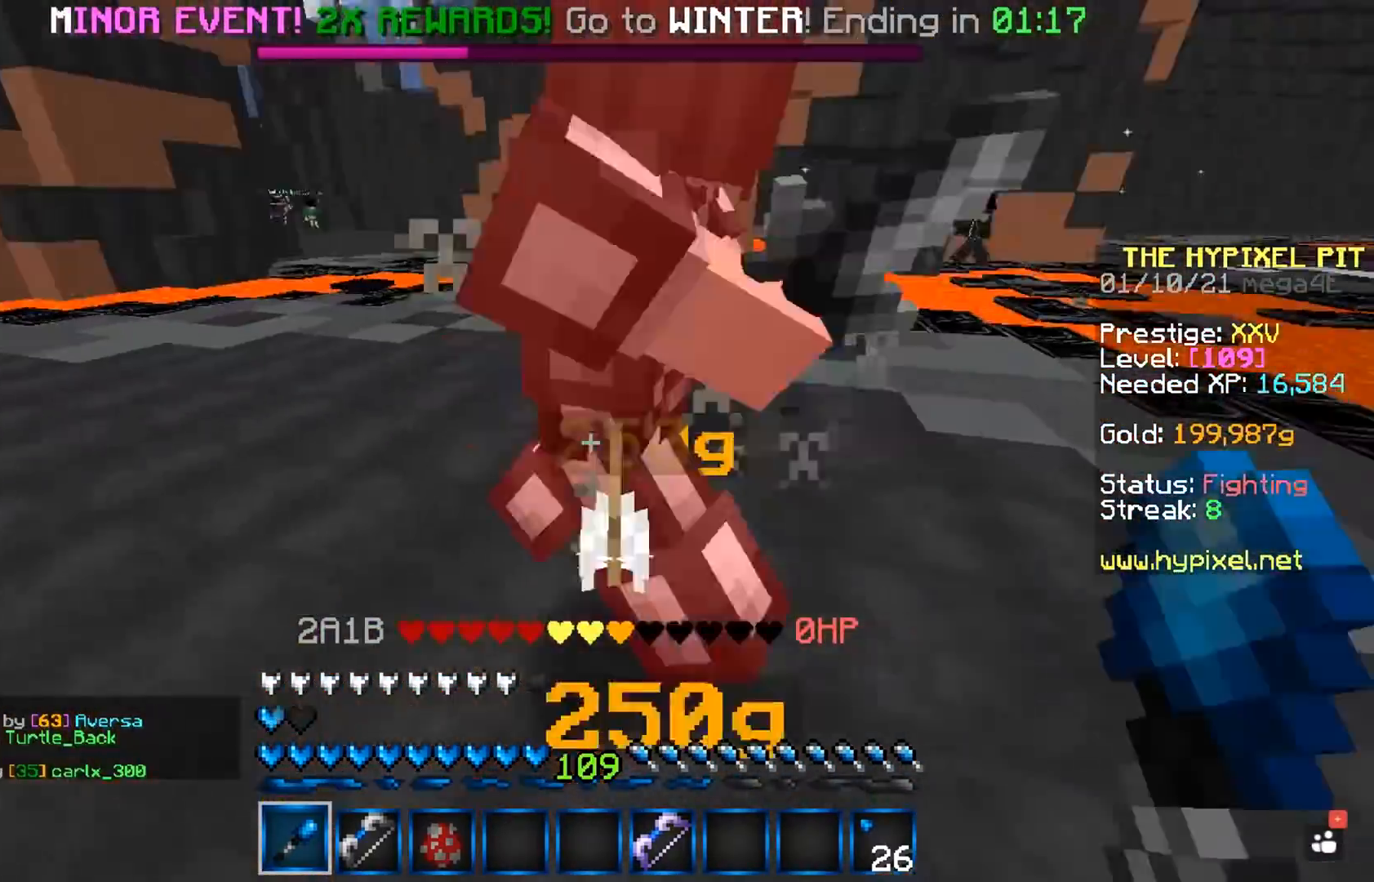
{"keys": ["w"], "mouse": ["left"], "events": [[133, "a", "down"], [383, "w", "up"], [433, "a", "up"], [500, "w", "down"]]}
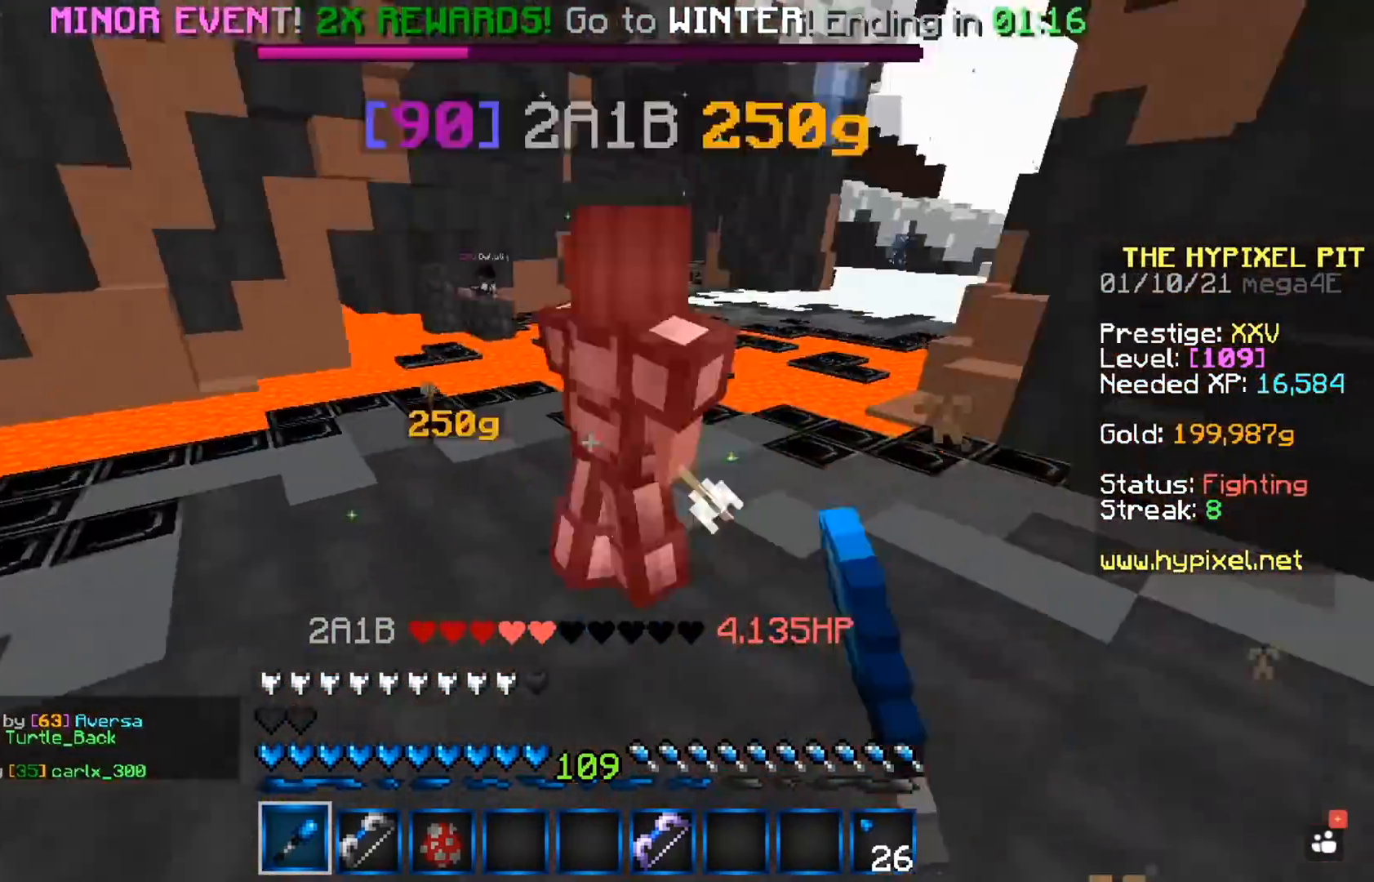
{"keys": ["w"], "mouse": ["left"], "events": [[250, "a", "down"], [400, "a", "up"]]}
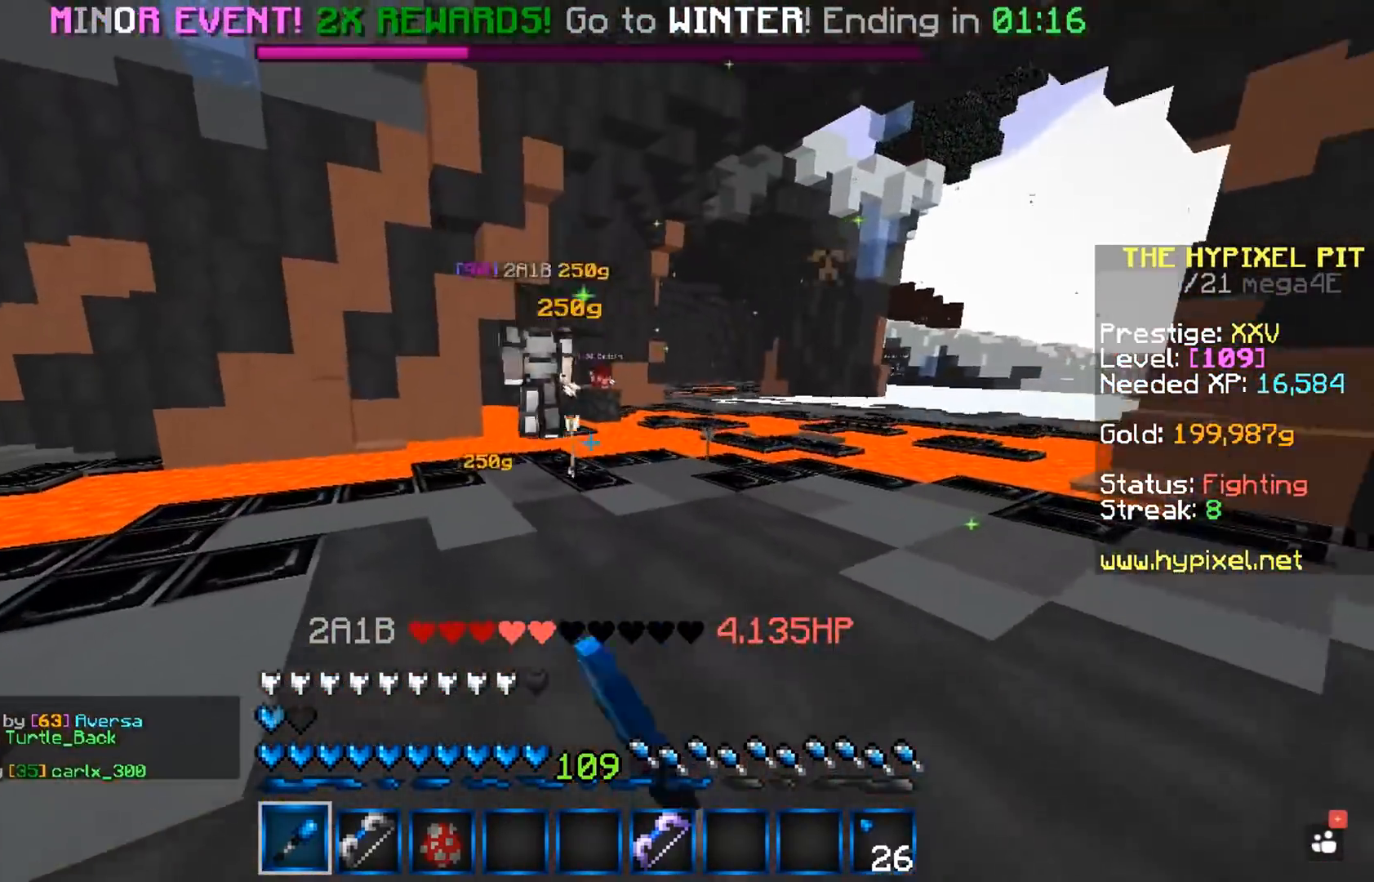
{"keys": ["w"], "mouse": ["left"], "events": []}
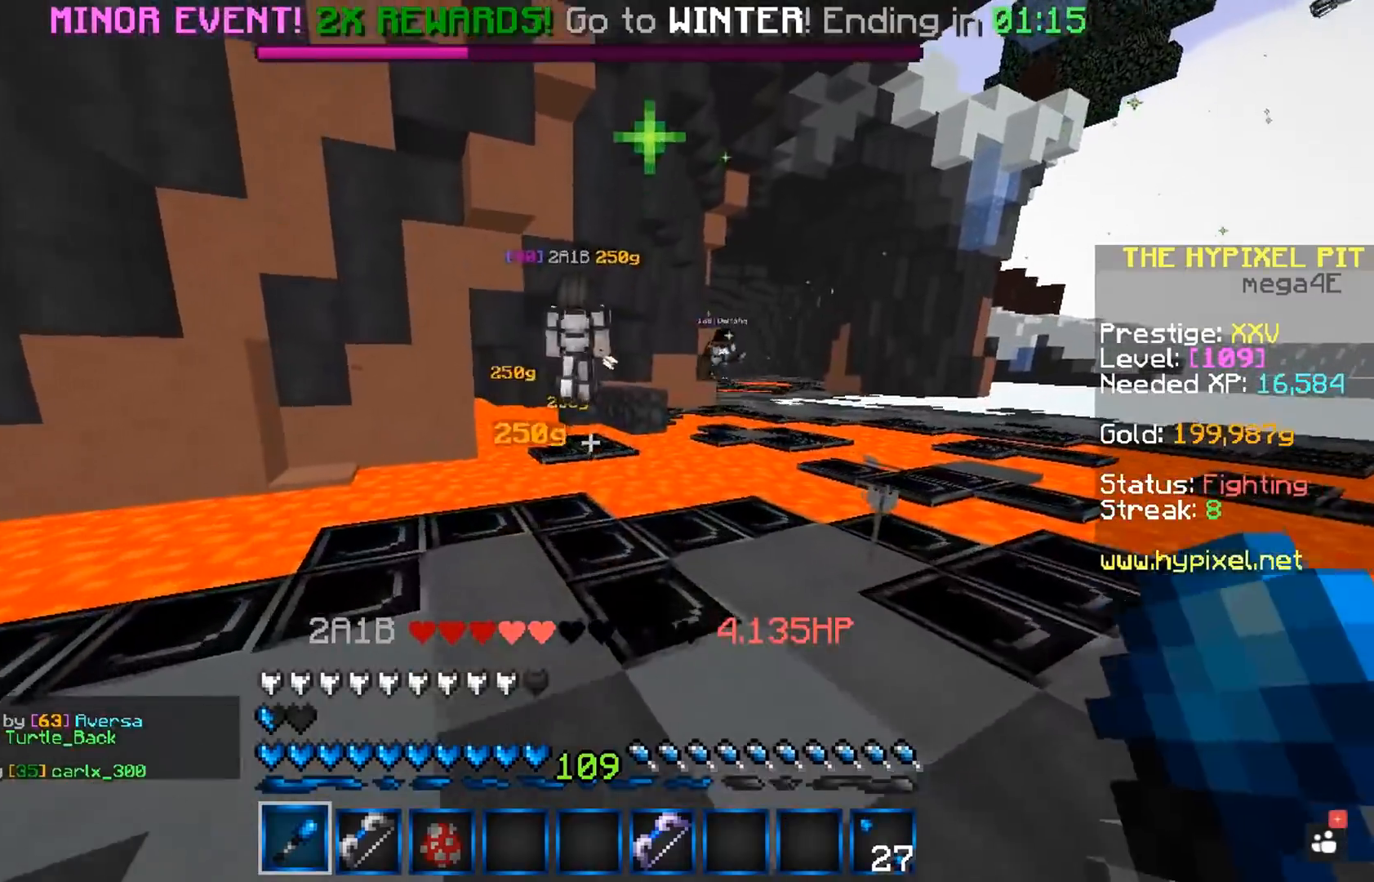
{"keys": ["w"], "mouse": [], "events": [[117, "mouse_left", "up"]]}
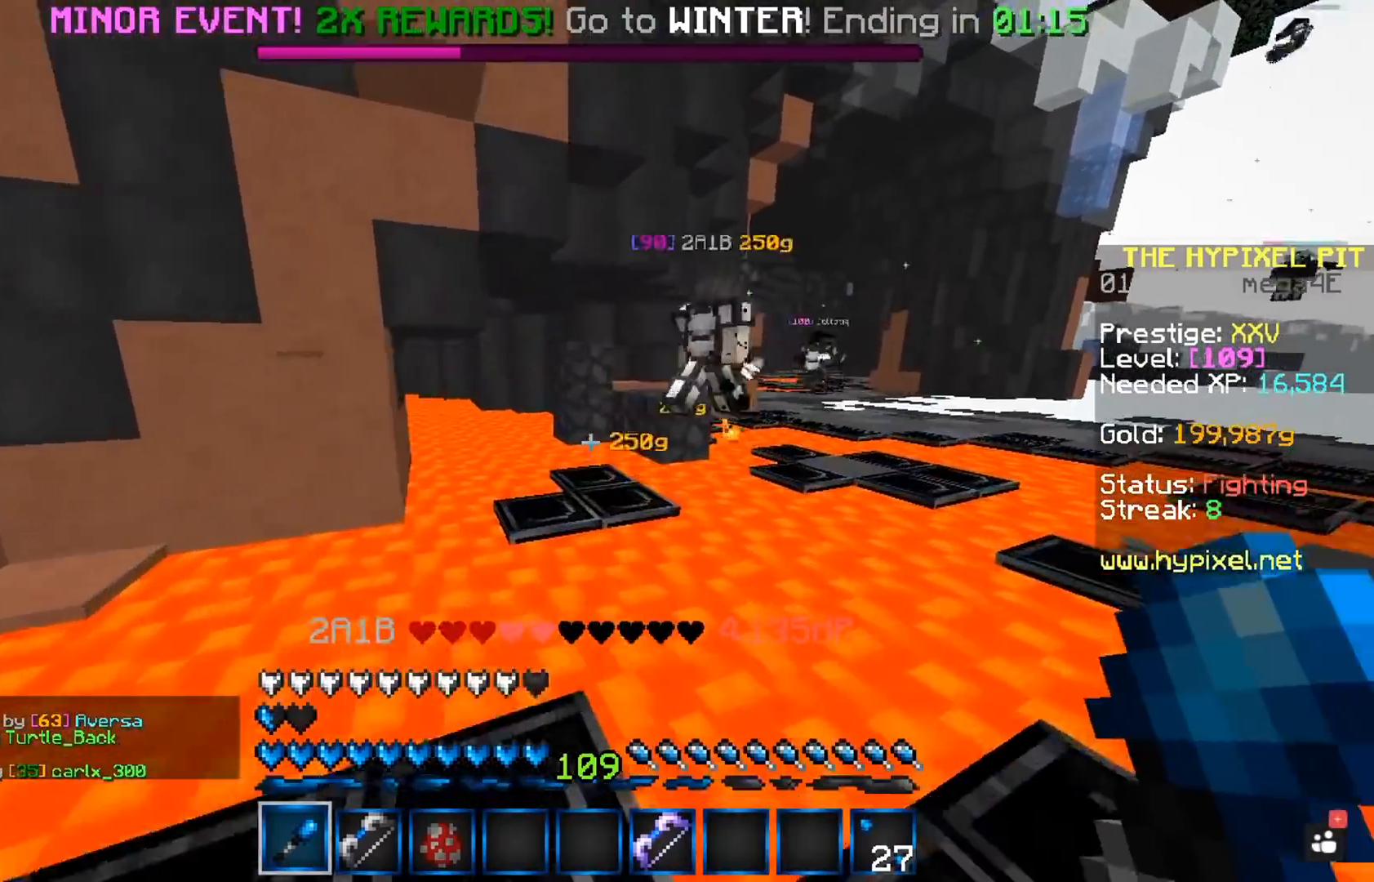
{"keys": ["a", "w"], "mouse": [], "events": [[167, "space", "down"], [217, "a", "down"], [383, "space", "up"]]}
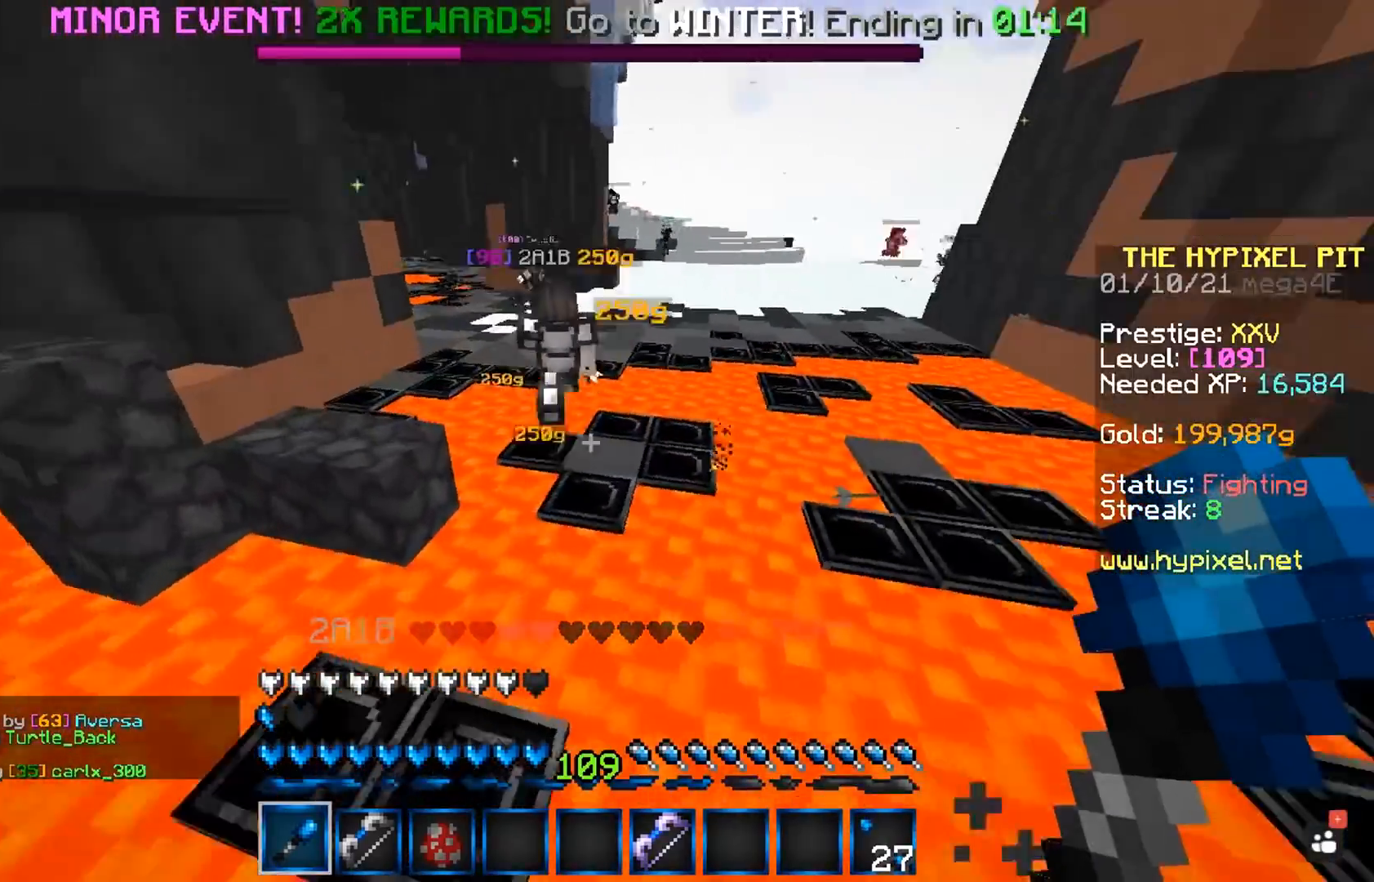
{"keys": ["d", "w"], "mouse": [], "events": [[17, "a", "up"], [117, "d", "down"], [217, "space", "down"], [267, "d", "up"], [317, "d", "down"], [500, "space", "up"]]}
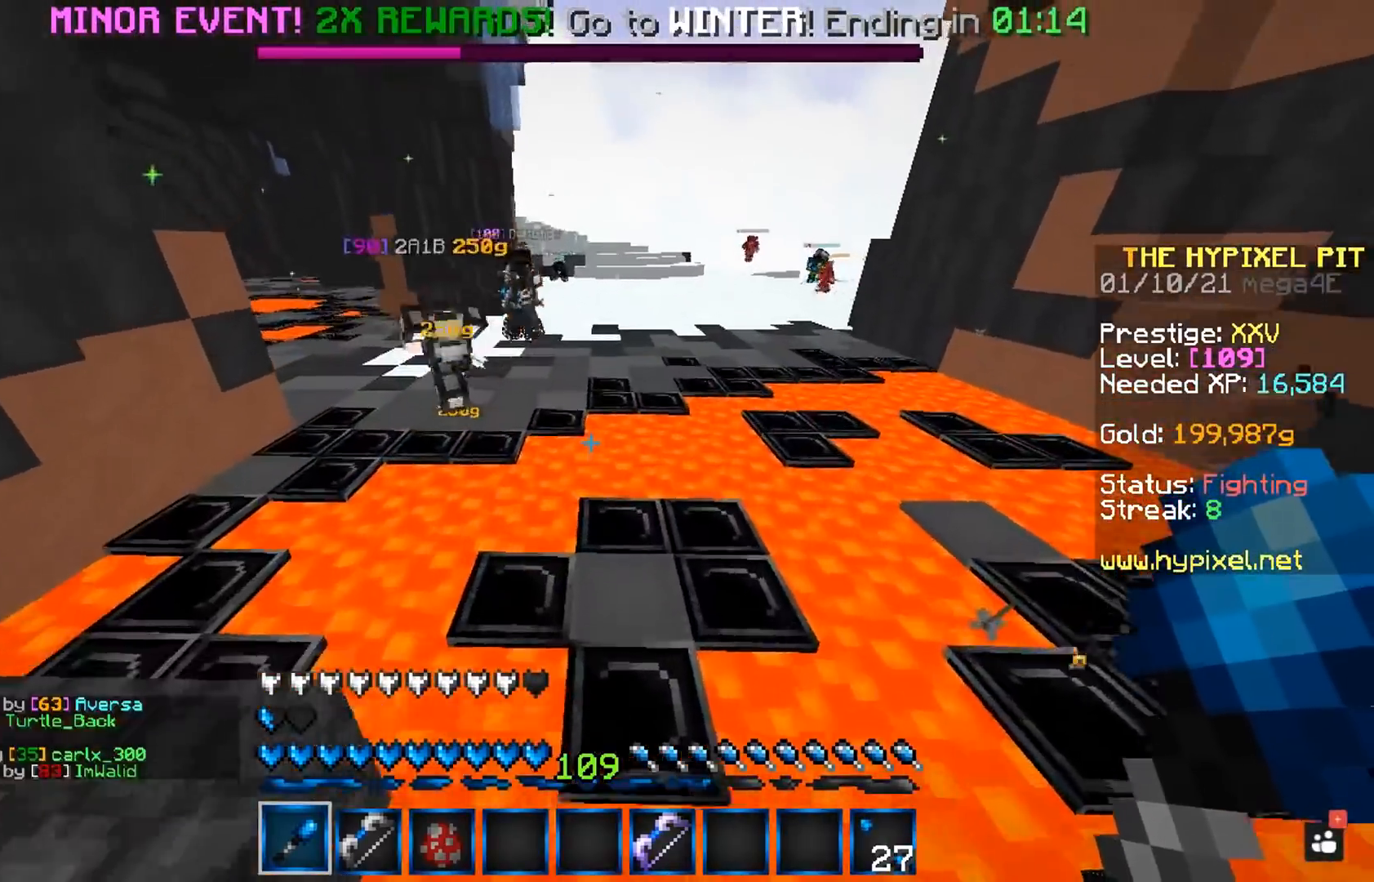
{"keys": ["space", "w"], "mouse": [], "events": [[167, "d", "up"], [483, "space", "down"]]}
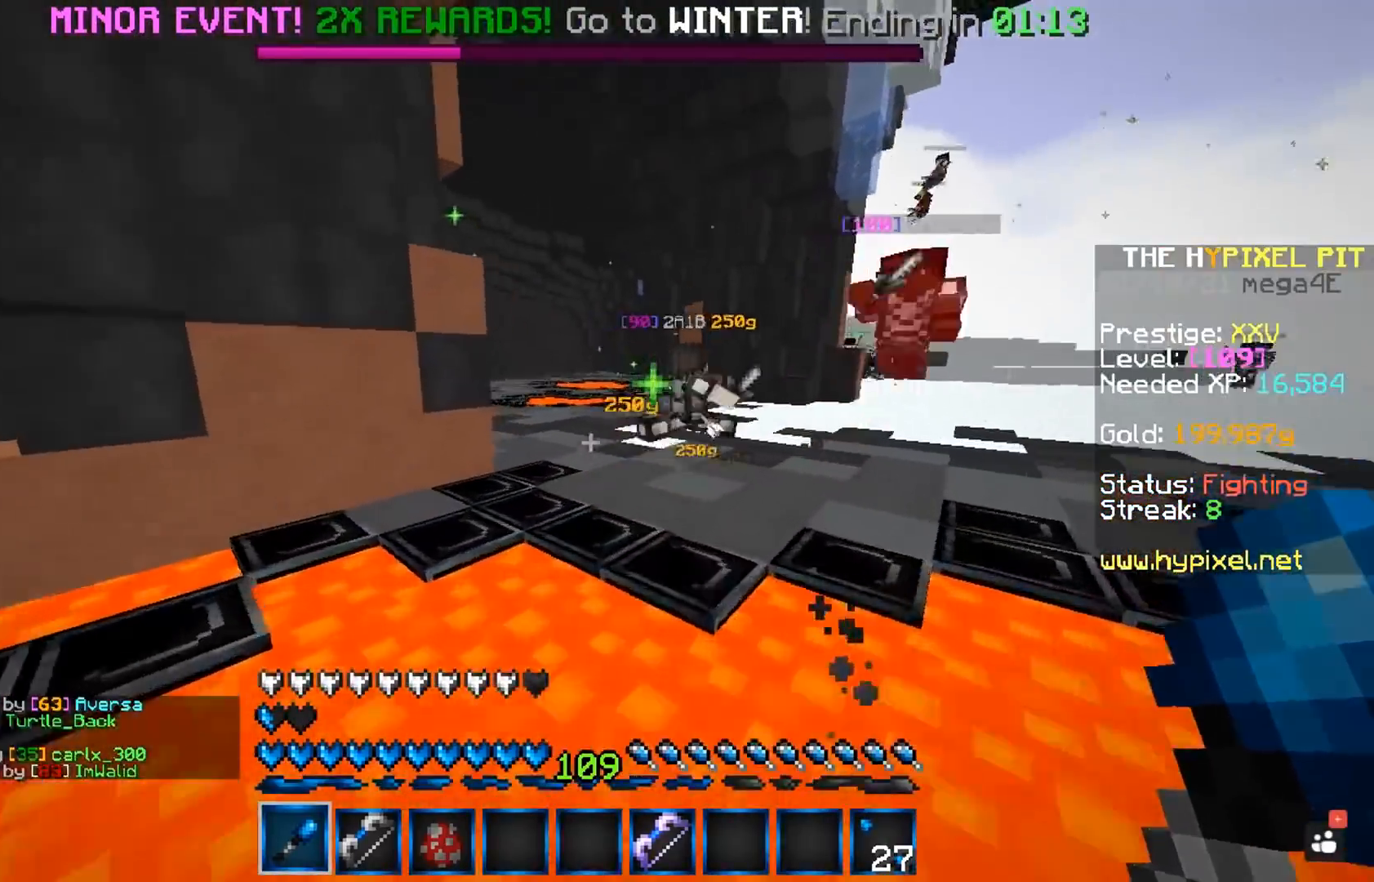
{"keys": ["w"], "mouse": [], "events": [[383, "space", "up"]]}
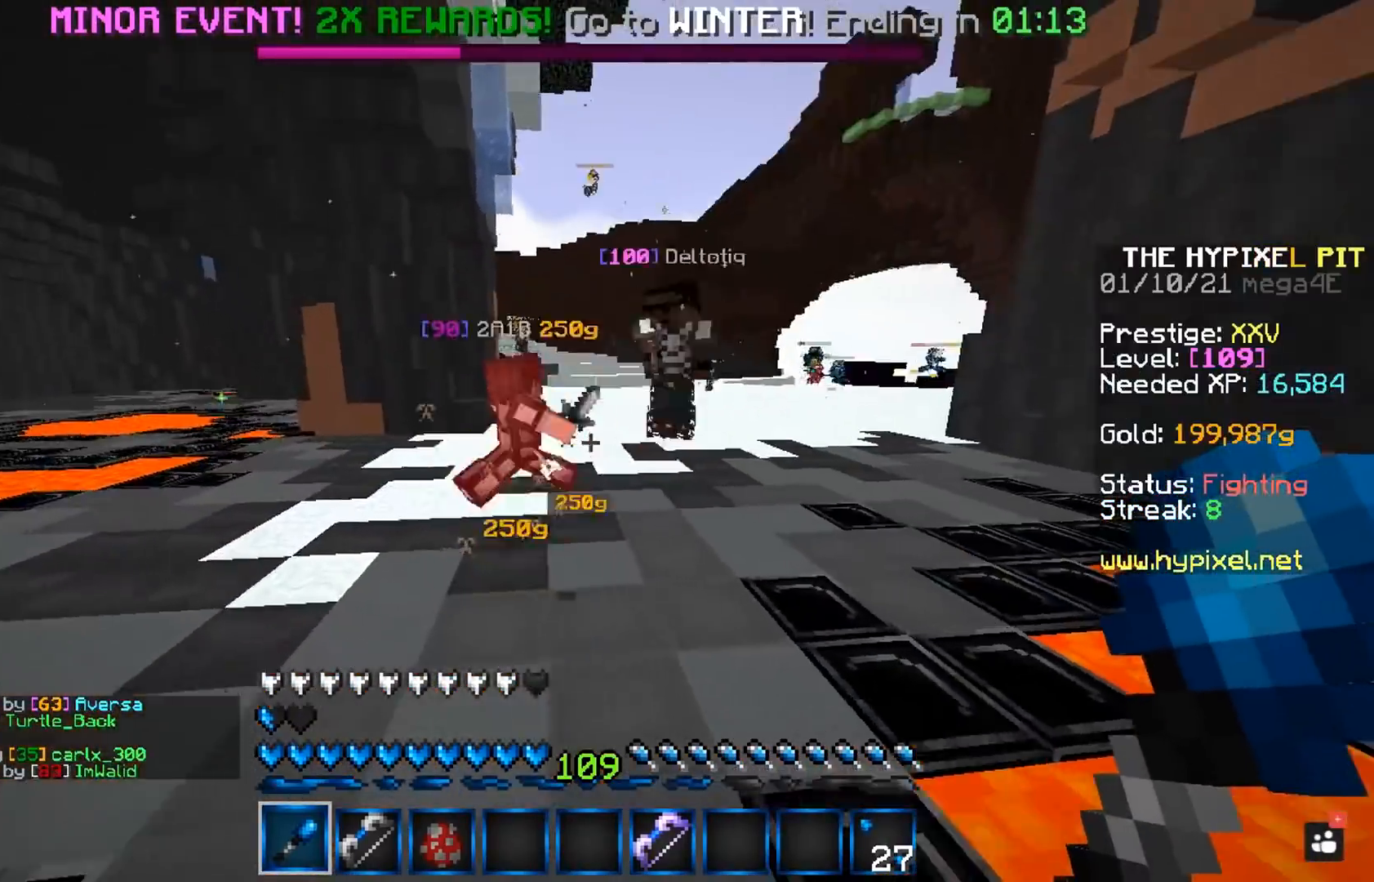
{"keys": ["space", "w"], "mouse": ["left"], "events": [[67, "space", "down"], [267, "mouse_left", "down"]]}
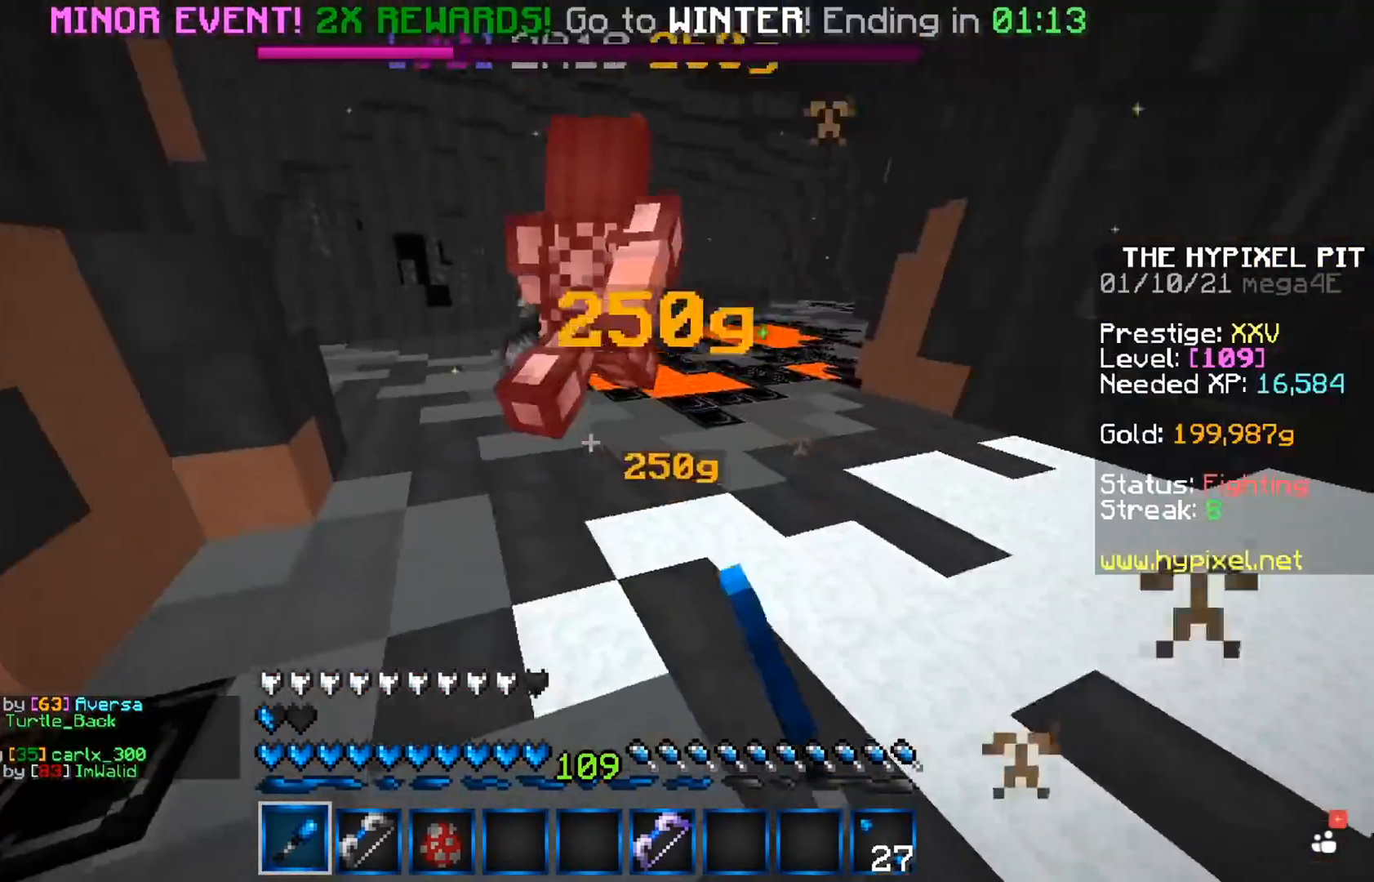
{"keys": ["space", "w"], "mouse": ["left"], "events": [[133, "a", "down"], [233, "a", "up"], [300, "a", "down"], [400, "a", "up"]]}
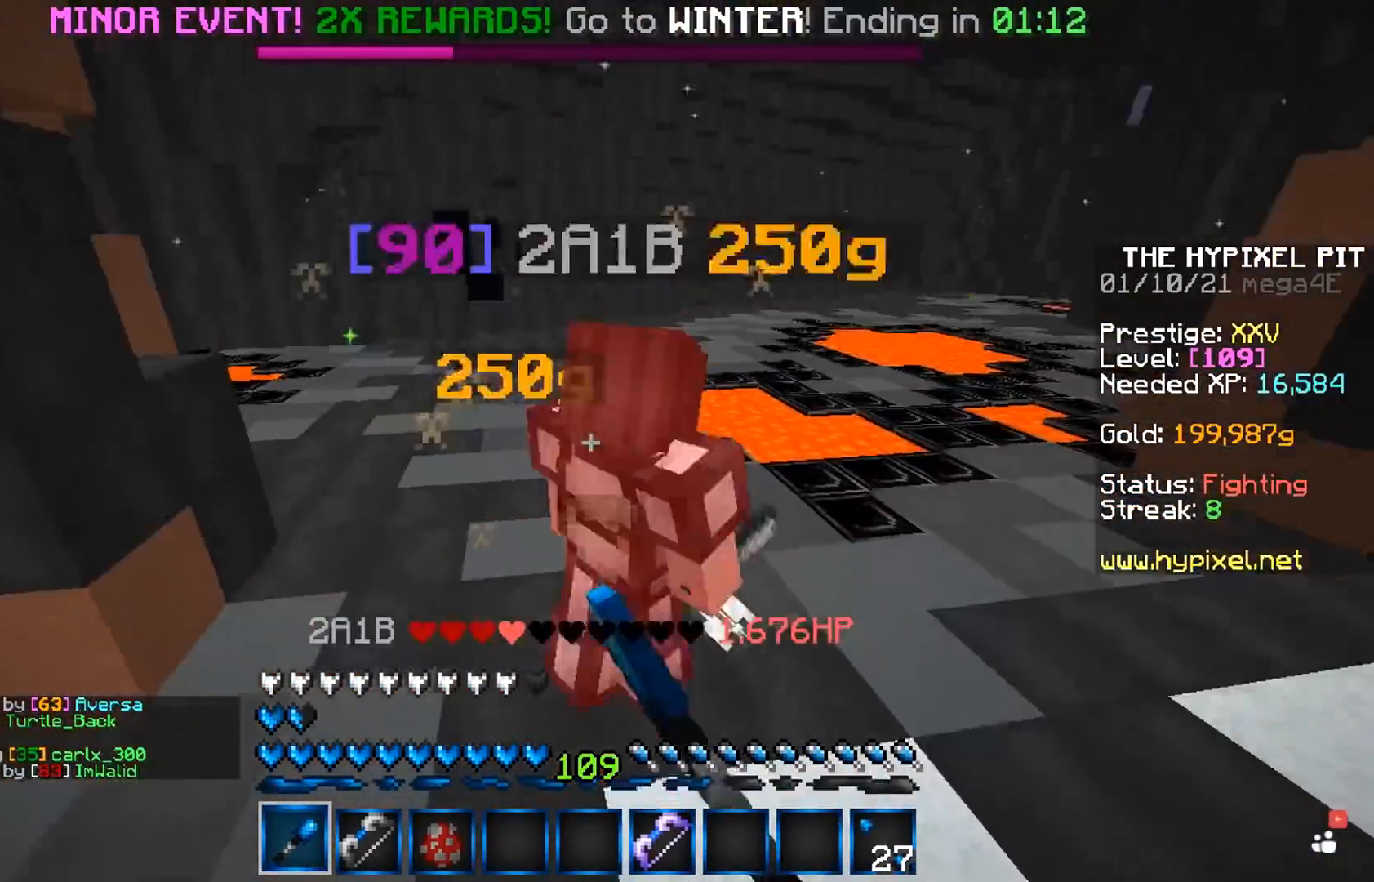
{"keys": ["space", "w"], "mouse": ["left"], "events": []}
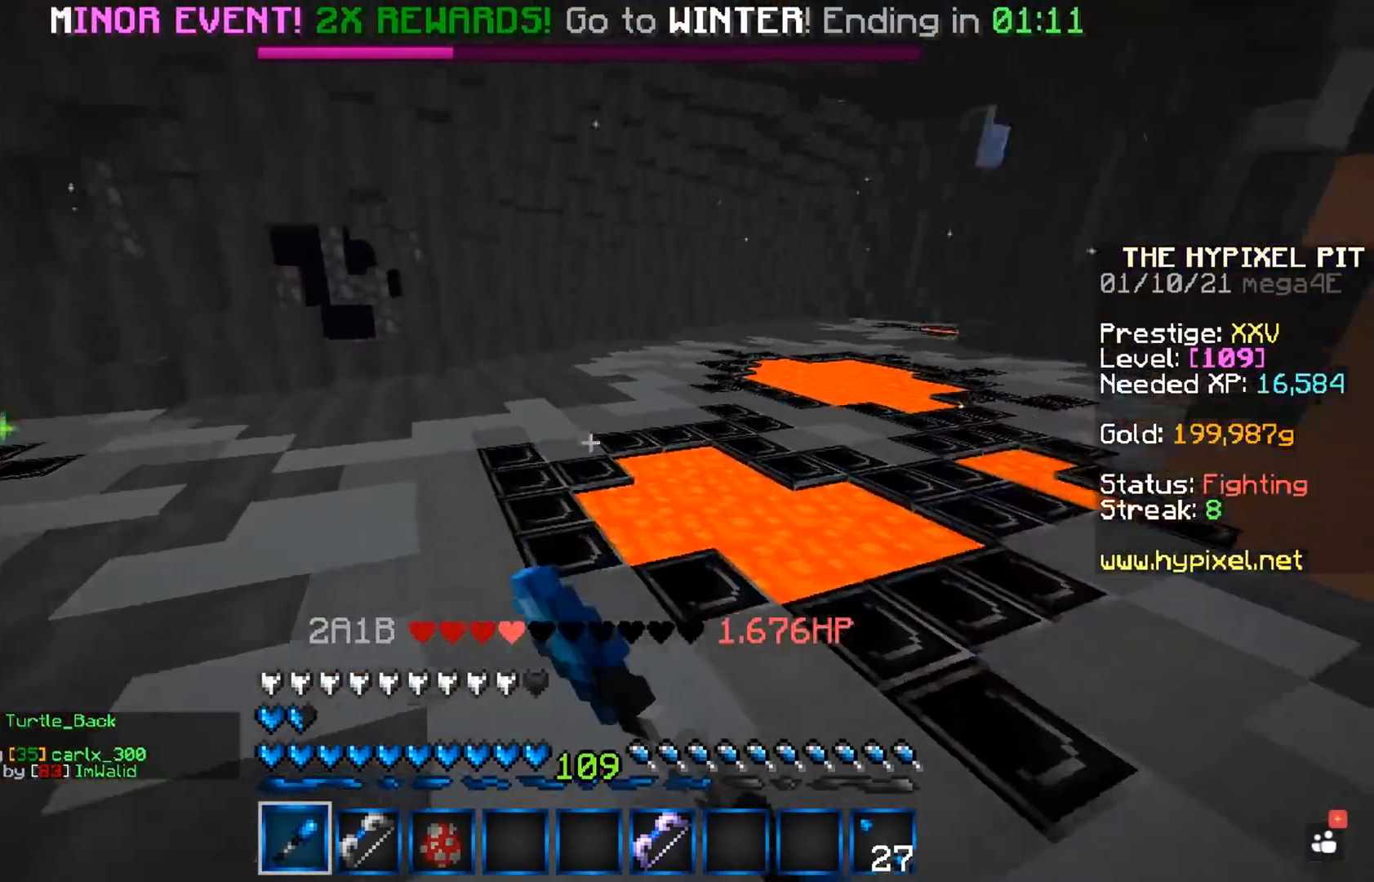
{"keys": ["w"], "mouse": [], "events": [[100, "space", "up"], [117, "w", "up"], [150, "mouse_left", "up"], [183, "w", "down"]]}
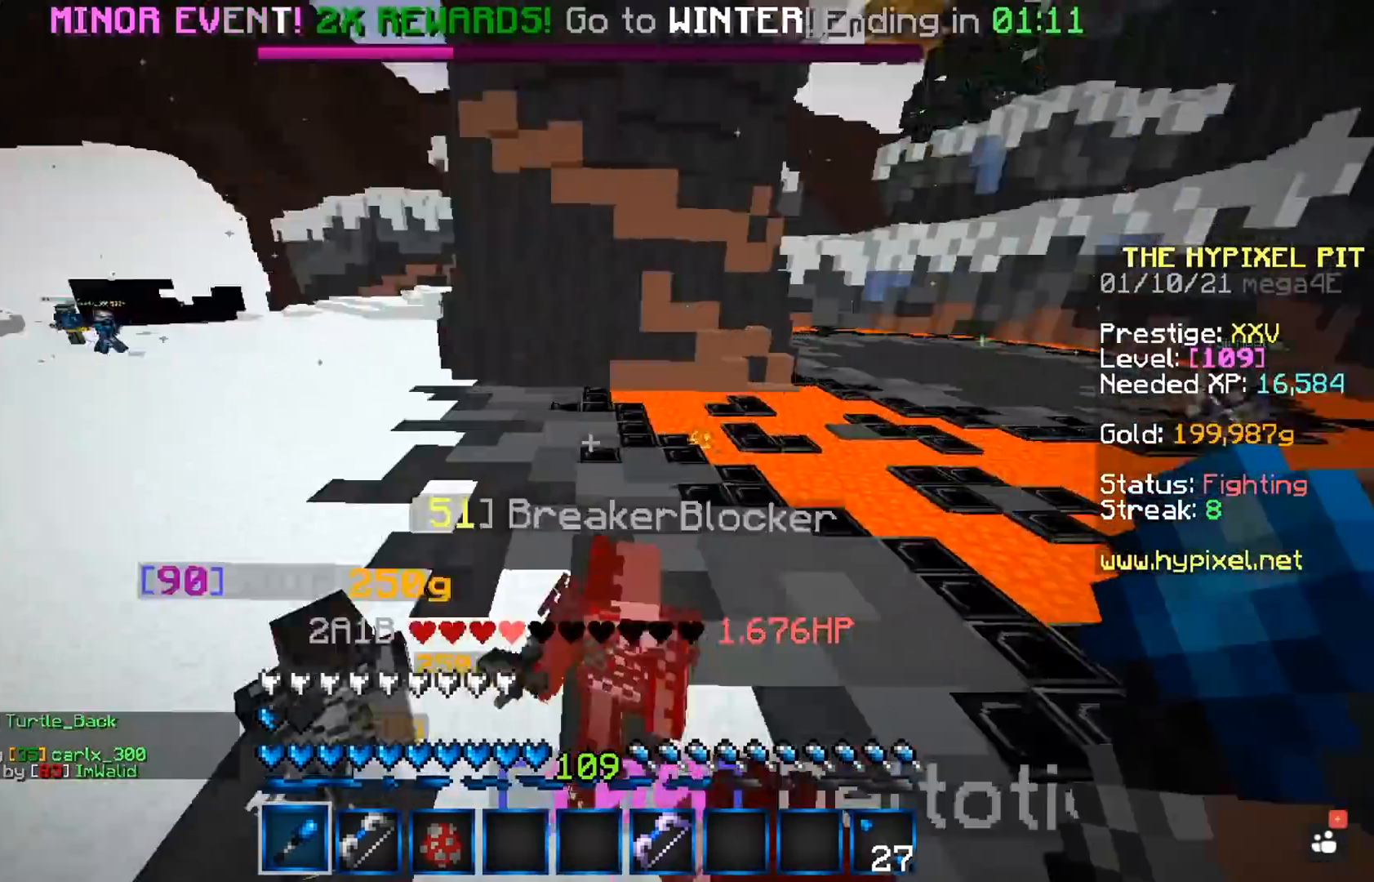
{"keys": ["a", "w"], "mouse": ["left"], "events": [[50, "mouse_left", "down"], [400, "a", "down"]]}
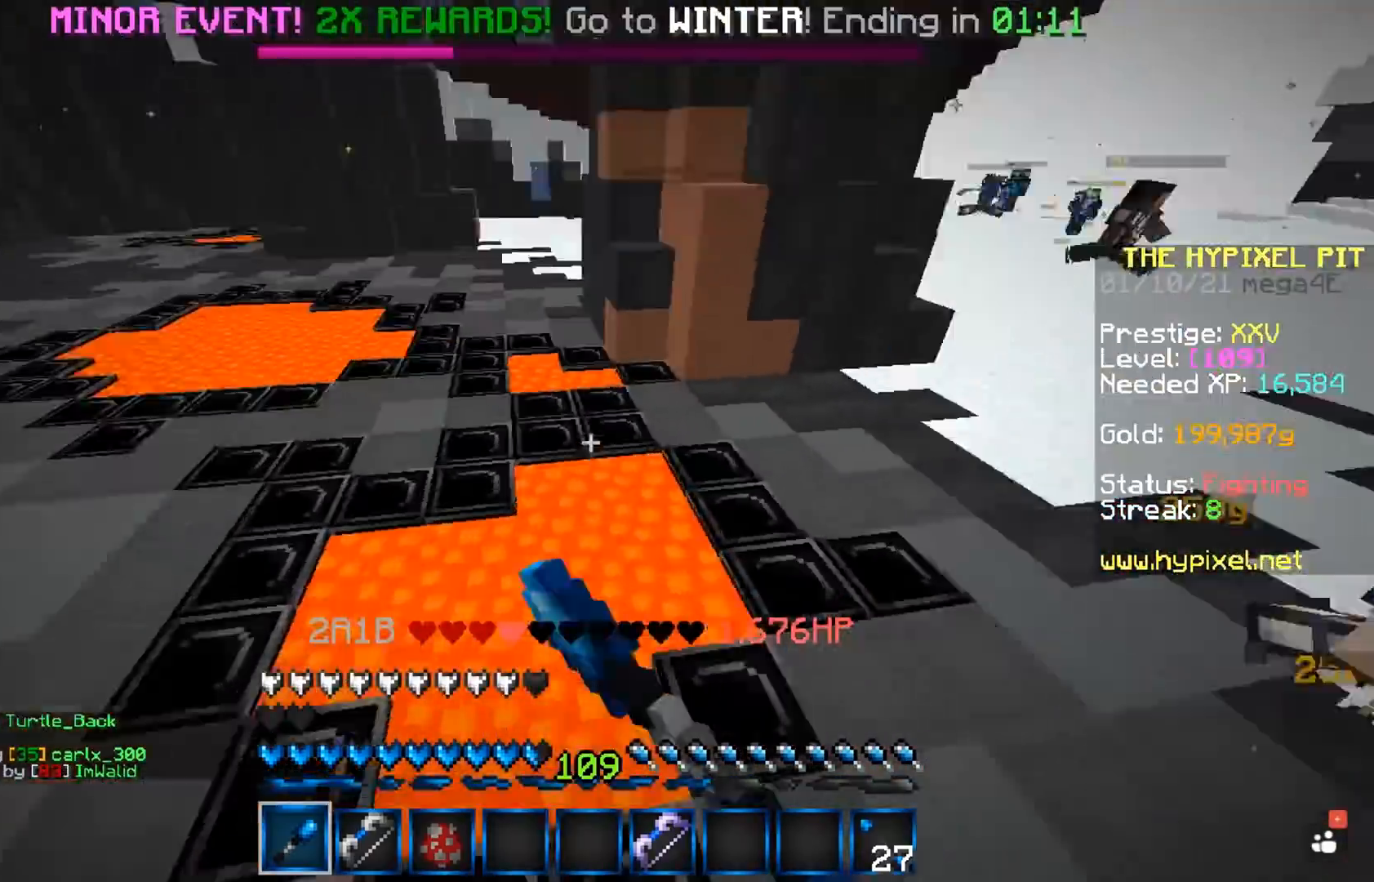
{"keys": ["w"], "mouse": ["left"], "events": [[117, "a", "up"]]}
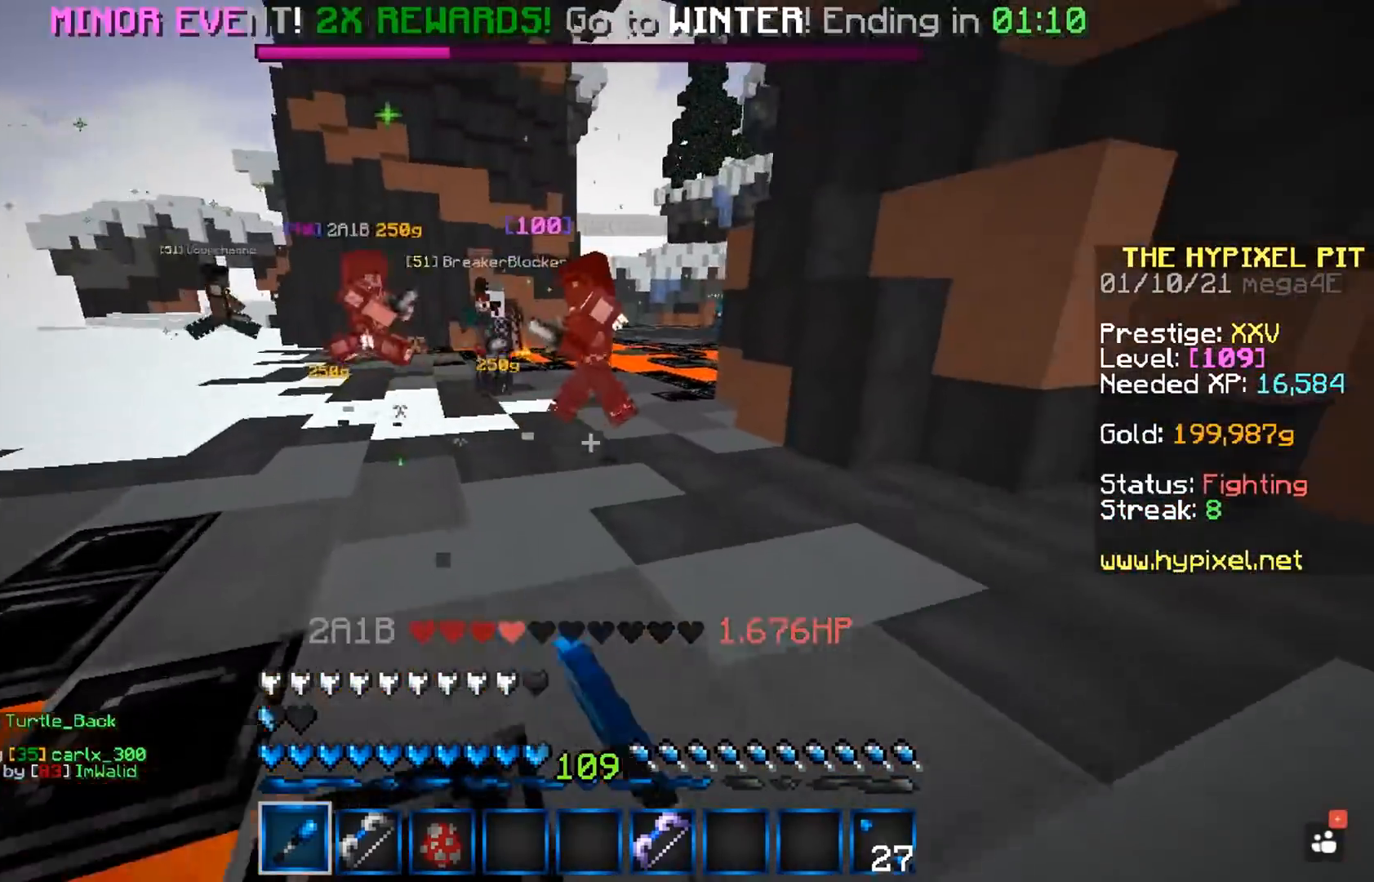
{"keys": ["space", "w"], "mouse": ["left"], "events": [[17, "d", "down"], [50, "space", "down"], [167, "d", "up"]]}
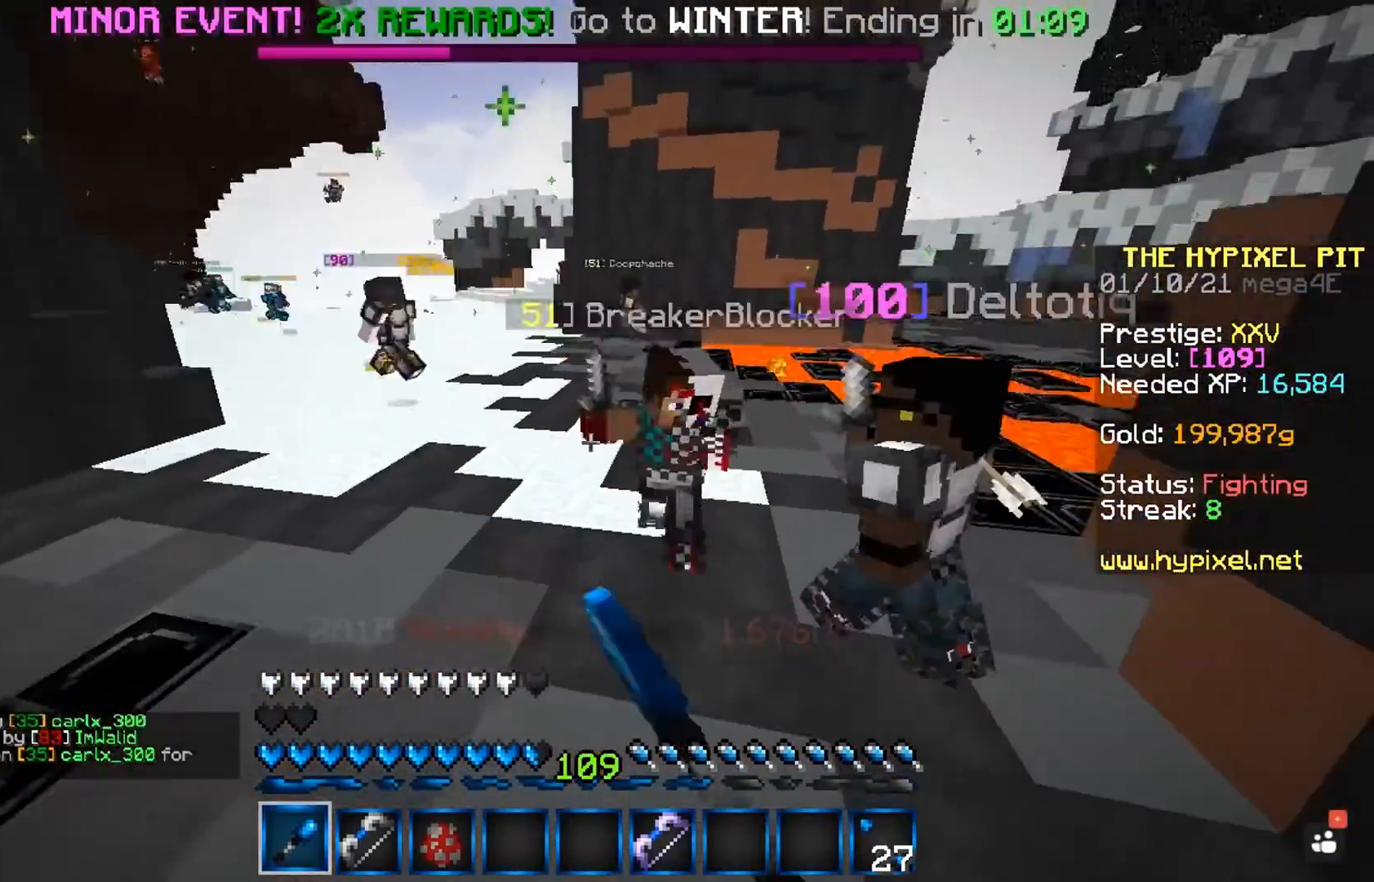
{"keys": ["a", "space", "w"], "mouse": ["left"], "events": [[333, "a", "down"]]}
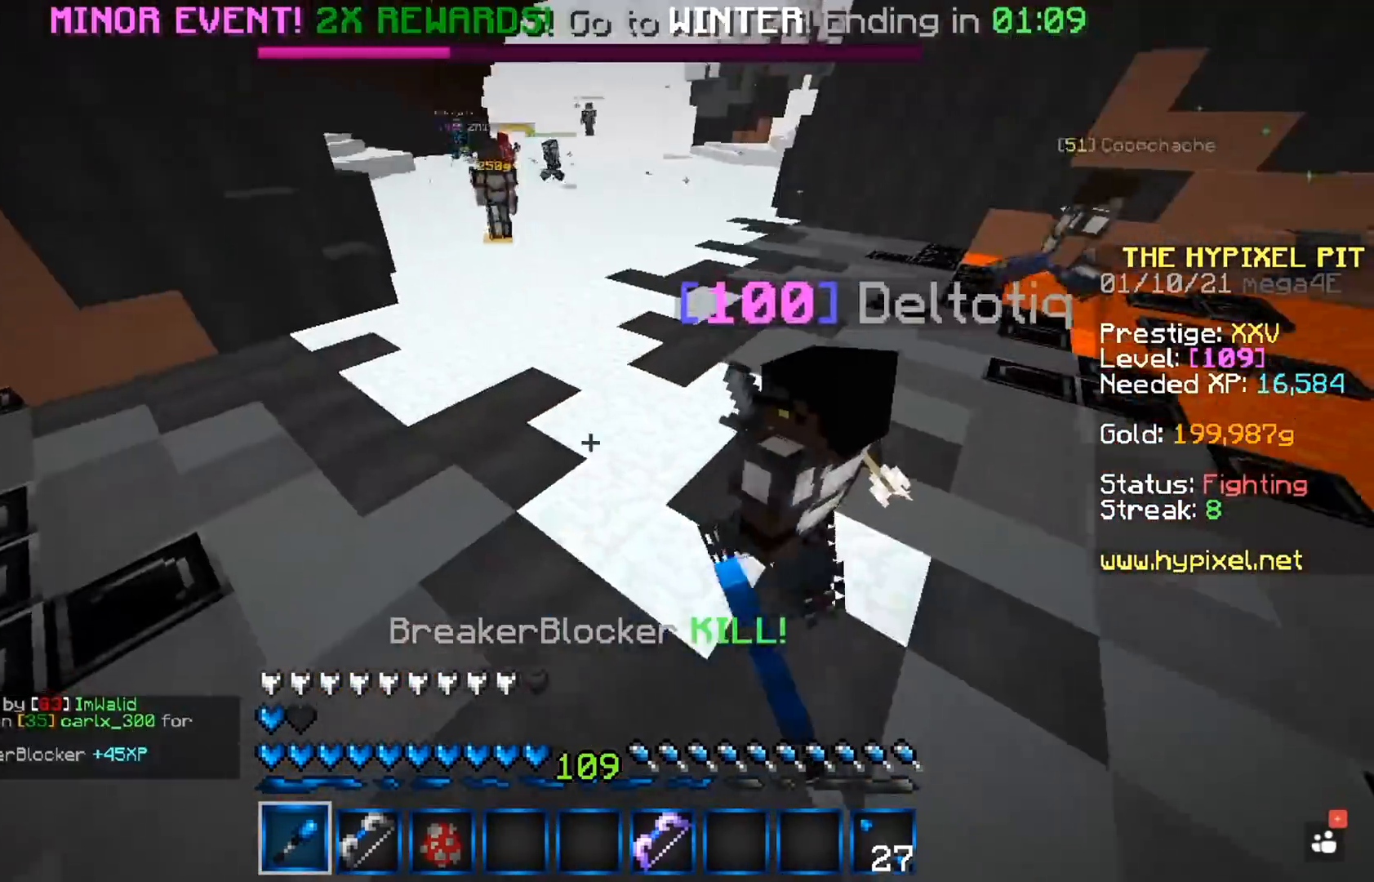
{"keys": ["space", "w"], "mouse": ["left"], "events": [[183, "a", "up"]]}
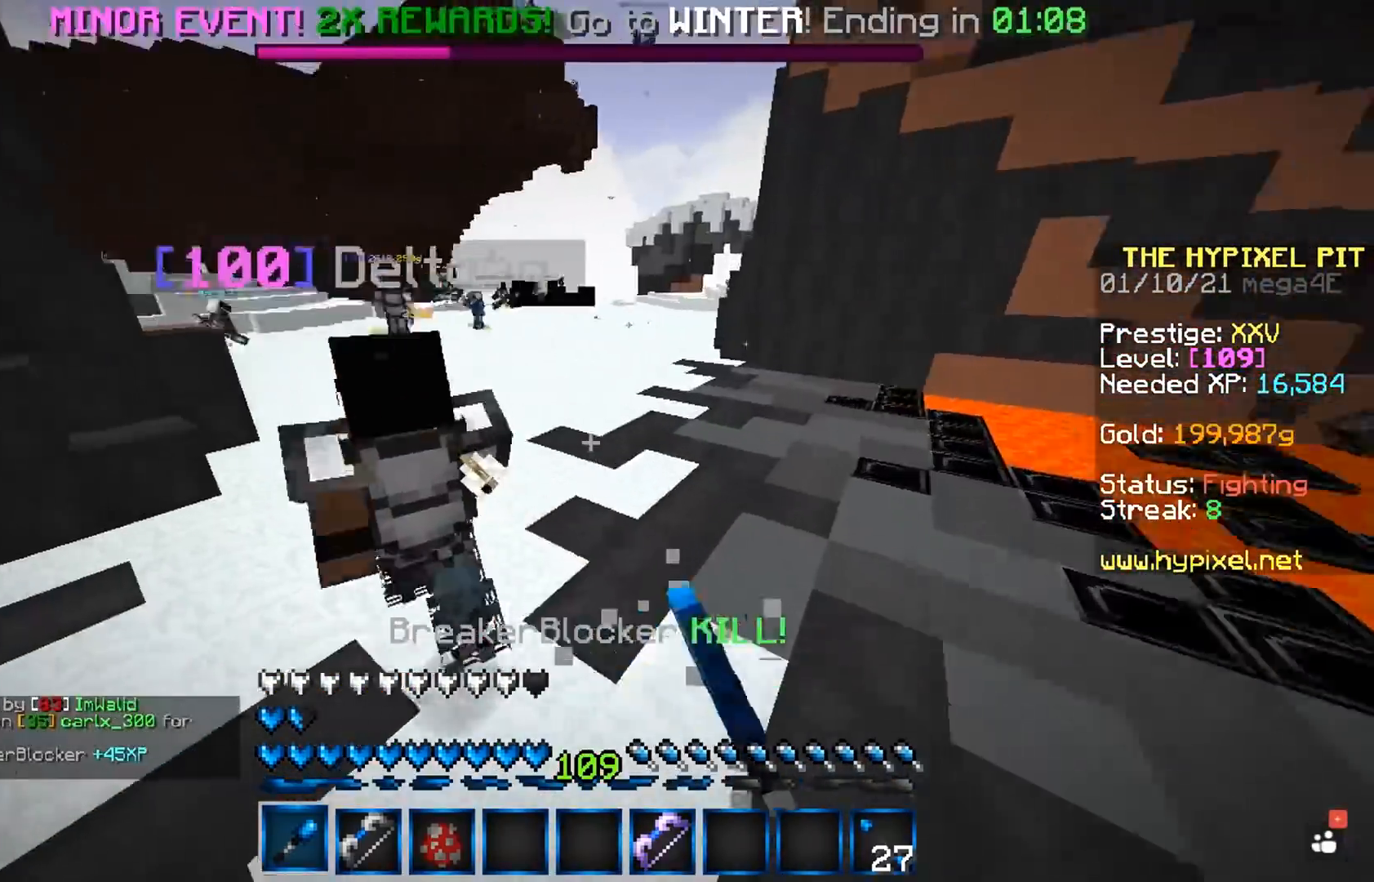
{"keys": ["space", "w"], "mouse": ["left"], "events": [[50, "a", "down"], [233, "a", "up"]]}
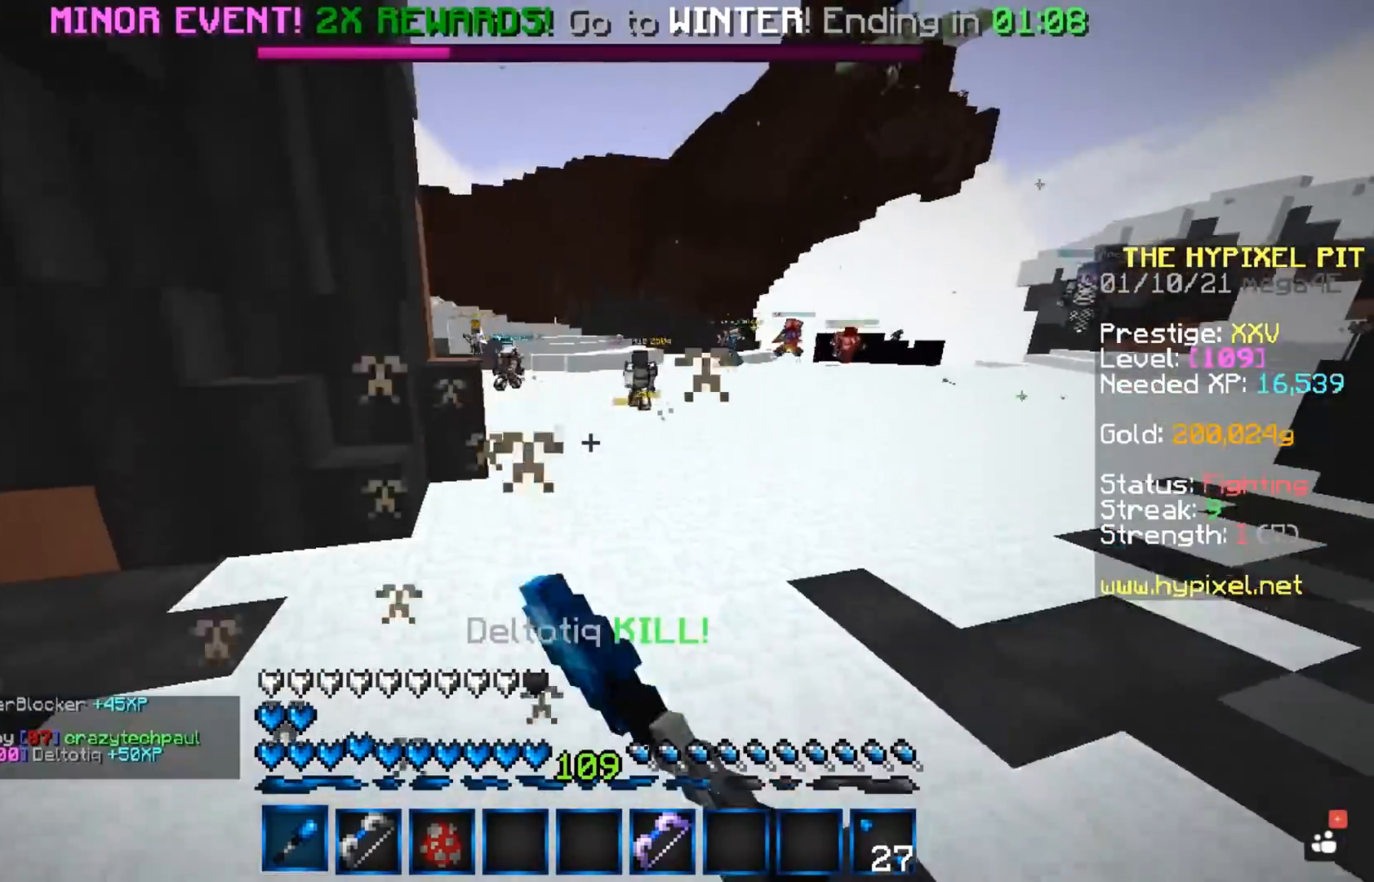
{"keys": ["space", "w"], "mouse": [], "events": [[317, "mouse_left", "up"]]}
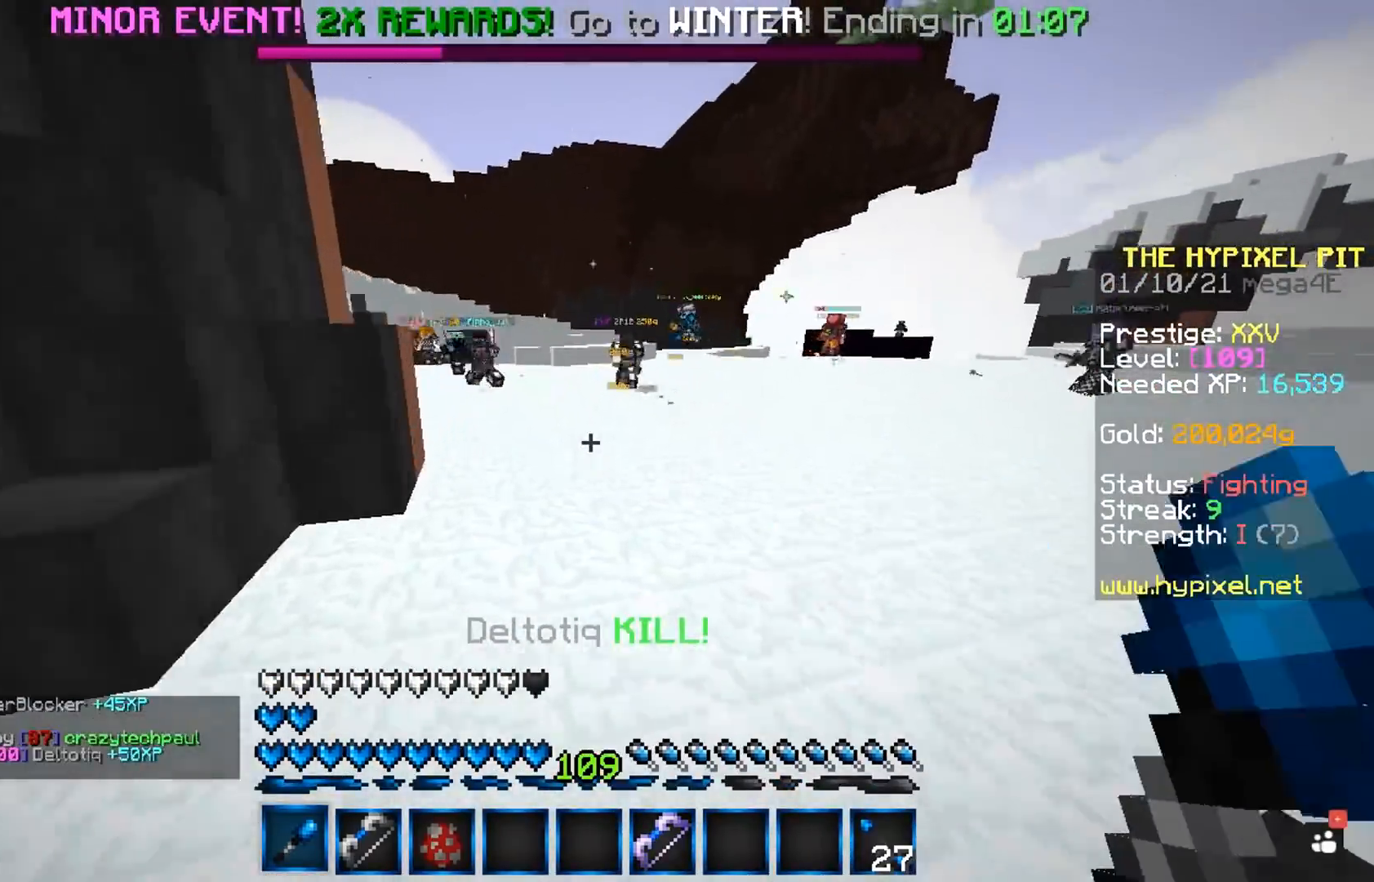
{"keys": ["space", "w"], "mouse": [], "events": [[33, "a", "down"], [267, "a", "up"], [367, "space", "up"], [500, "space", "down"]]}
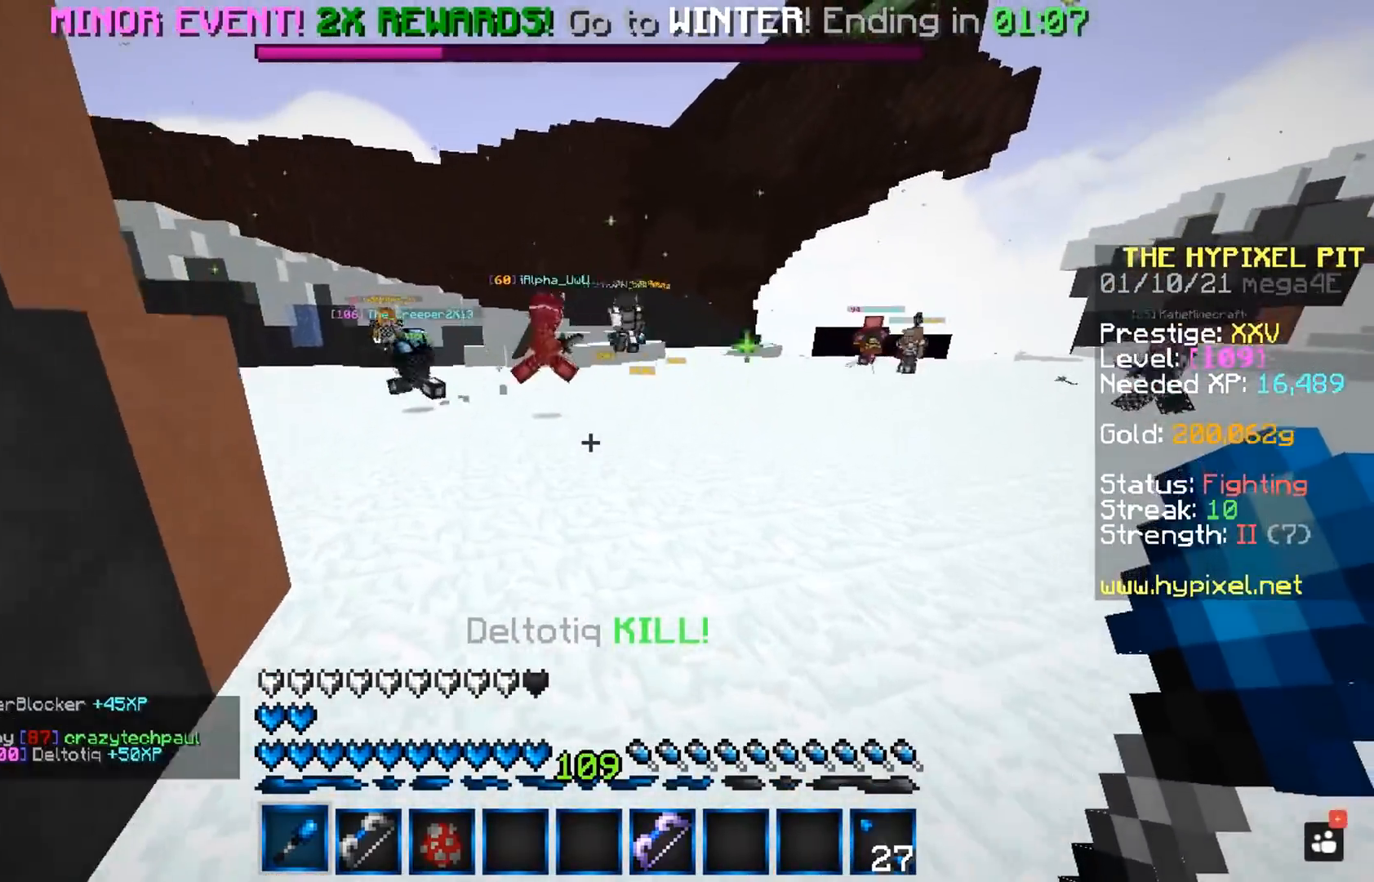
{"keys": ["space", "w"], "mouse": ["left"], "events": [[83, "mouse_left", "down"]]}
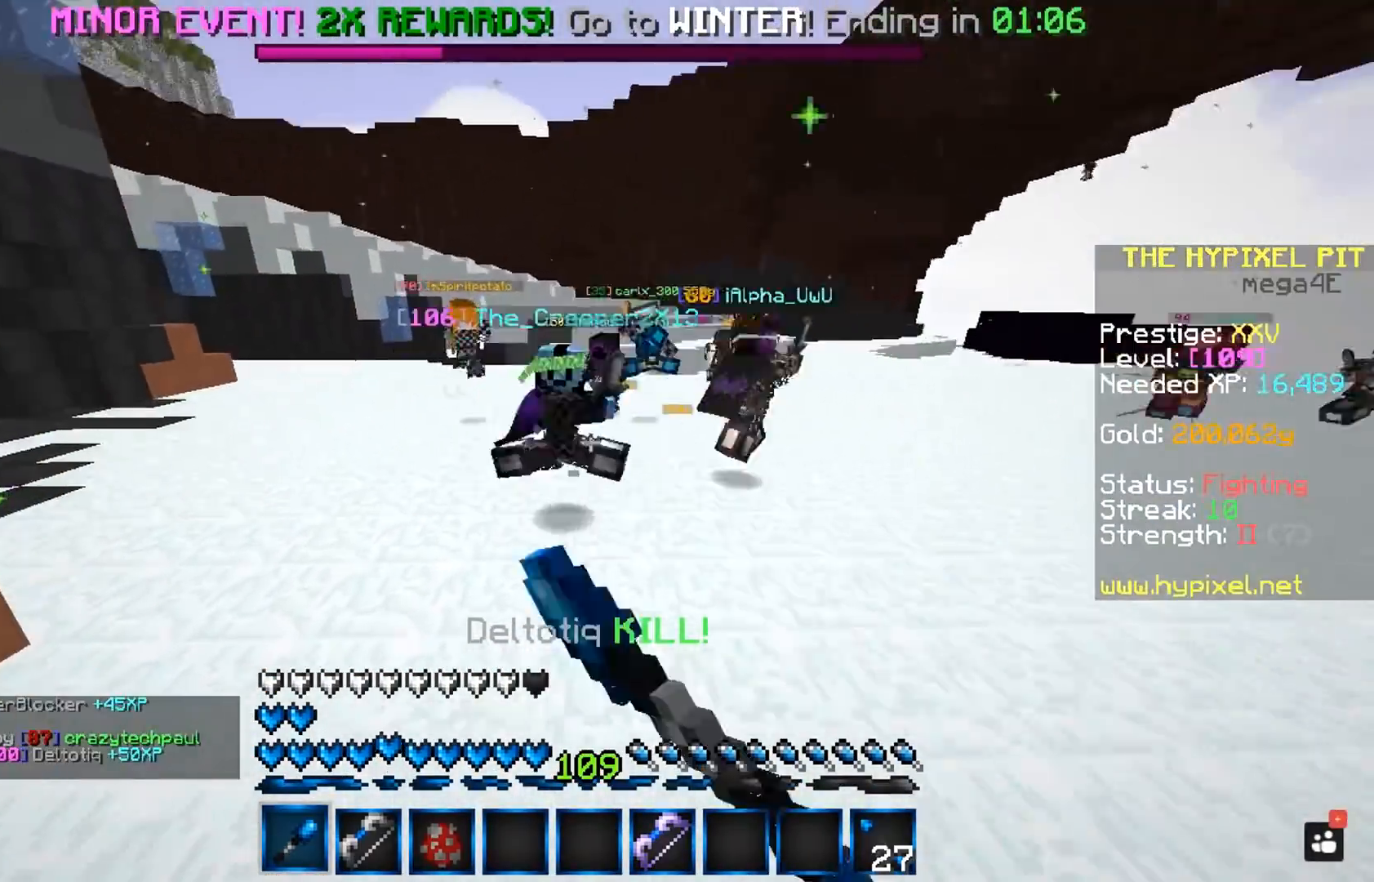
{"keys": ["space", "w"], "mouse": ["left"], "events": []}
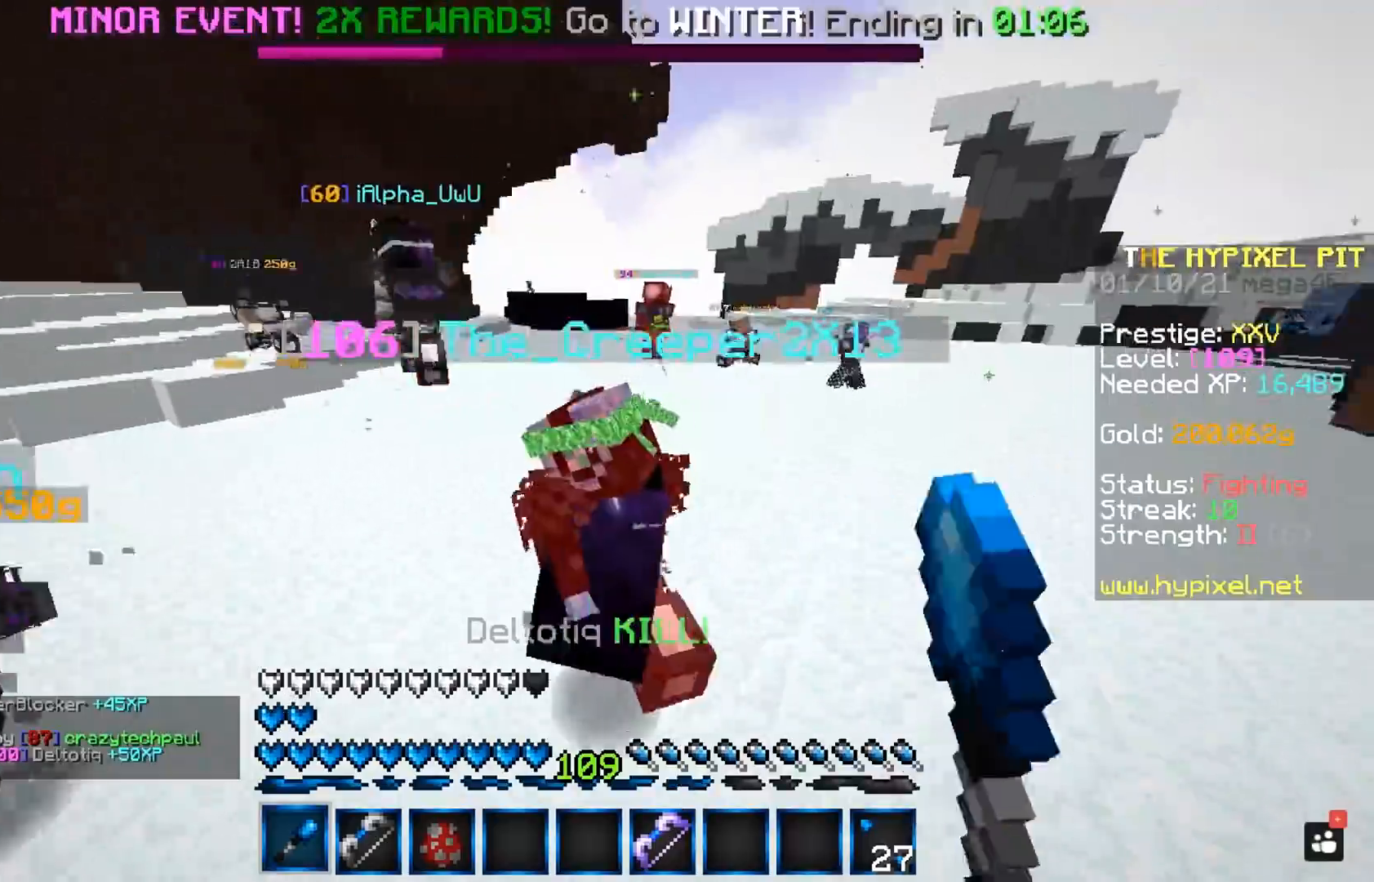
{"keys": ["a", "space", "w"], "mouse": ["left"], "events": [[317, "a", "down"]]}